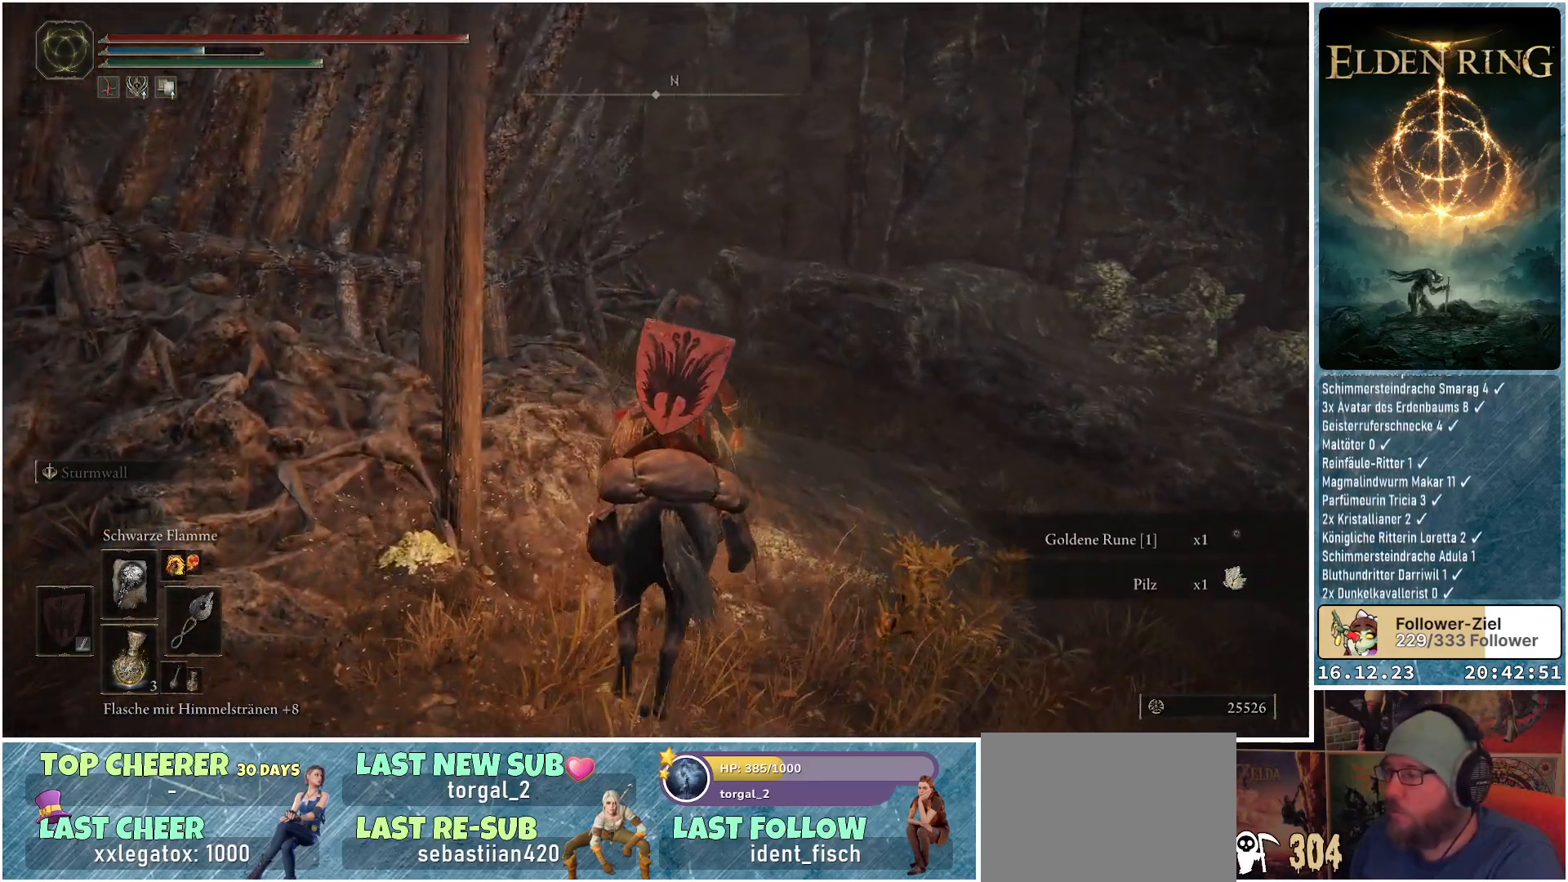
Gameplay with a controller (Xbox layout); each line is a JSON object with the inputs held at the frame after it. "events" lists button and stick changes between this image and that frame as [ms after this image, input, new state], when the widget could be followed in between.
{"buttons": [], "left_stick": "up-right", "right_stick": "center", "events": [[83, "left_stick", "up-right"], [167, "right_stick", "down-left"], [483, "right_stick", "center"]]}
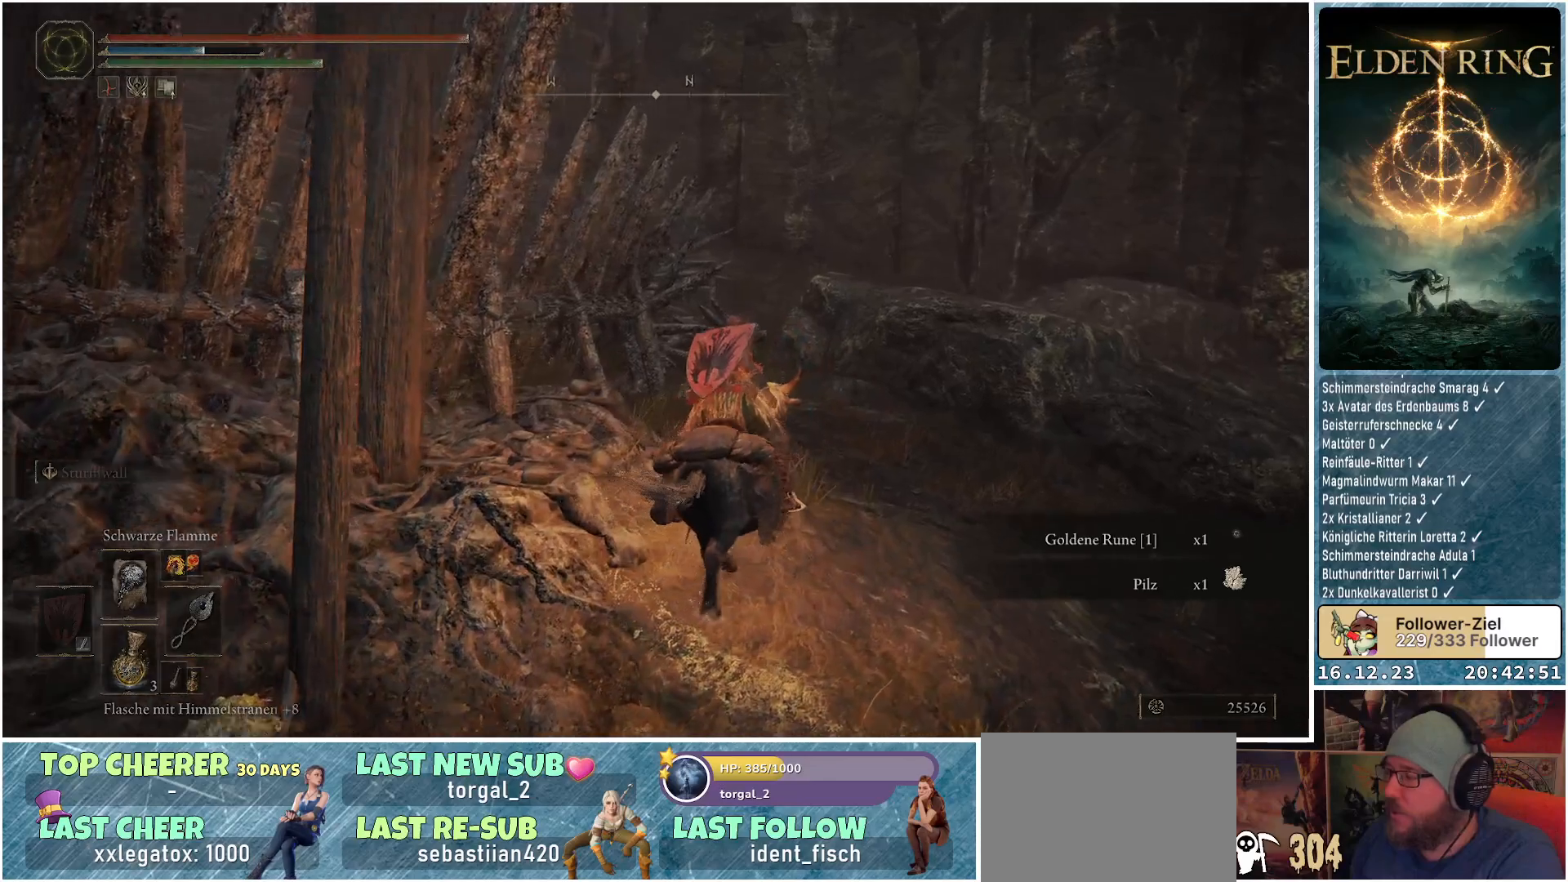
{"buttons": [], "left_stick": "up-right", "right_stick": "center", "events": []}
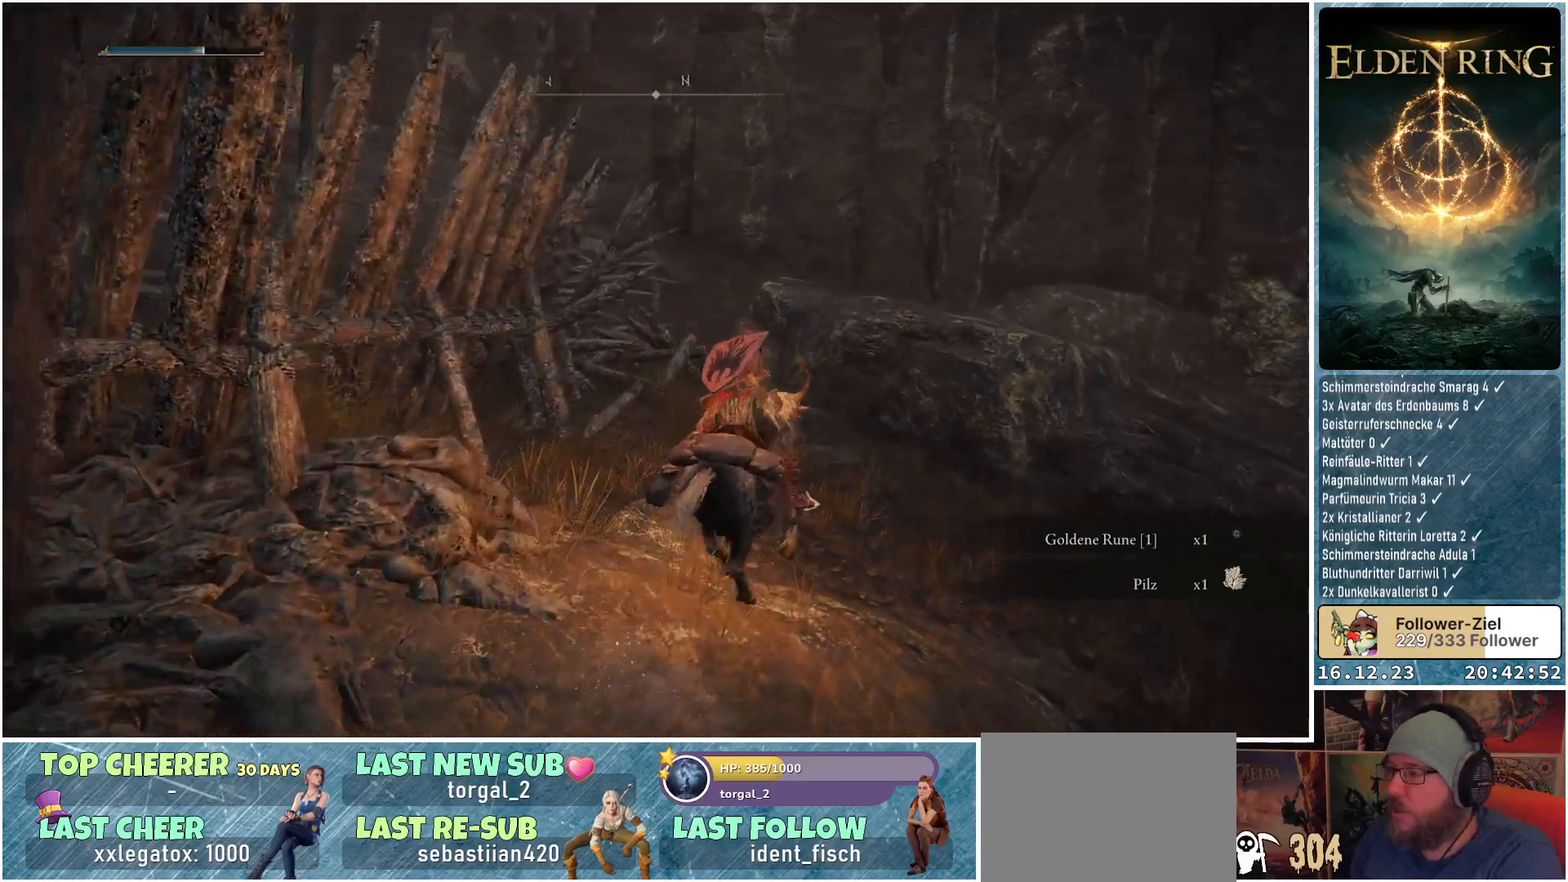
{"buttons": ["A"], "left_stick": "up-right", "right_stick": "center", "events": [[467, "A", "down"]]}
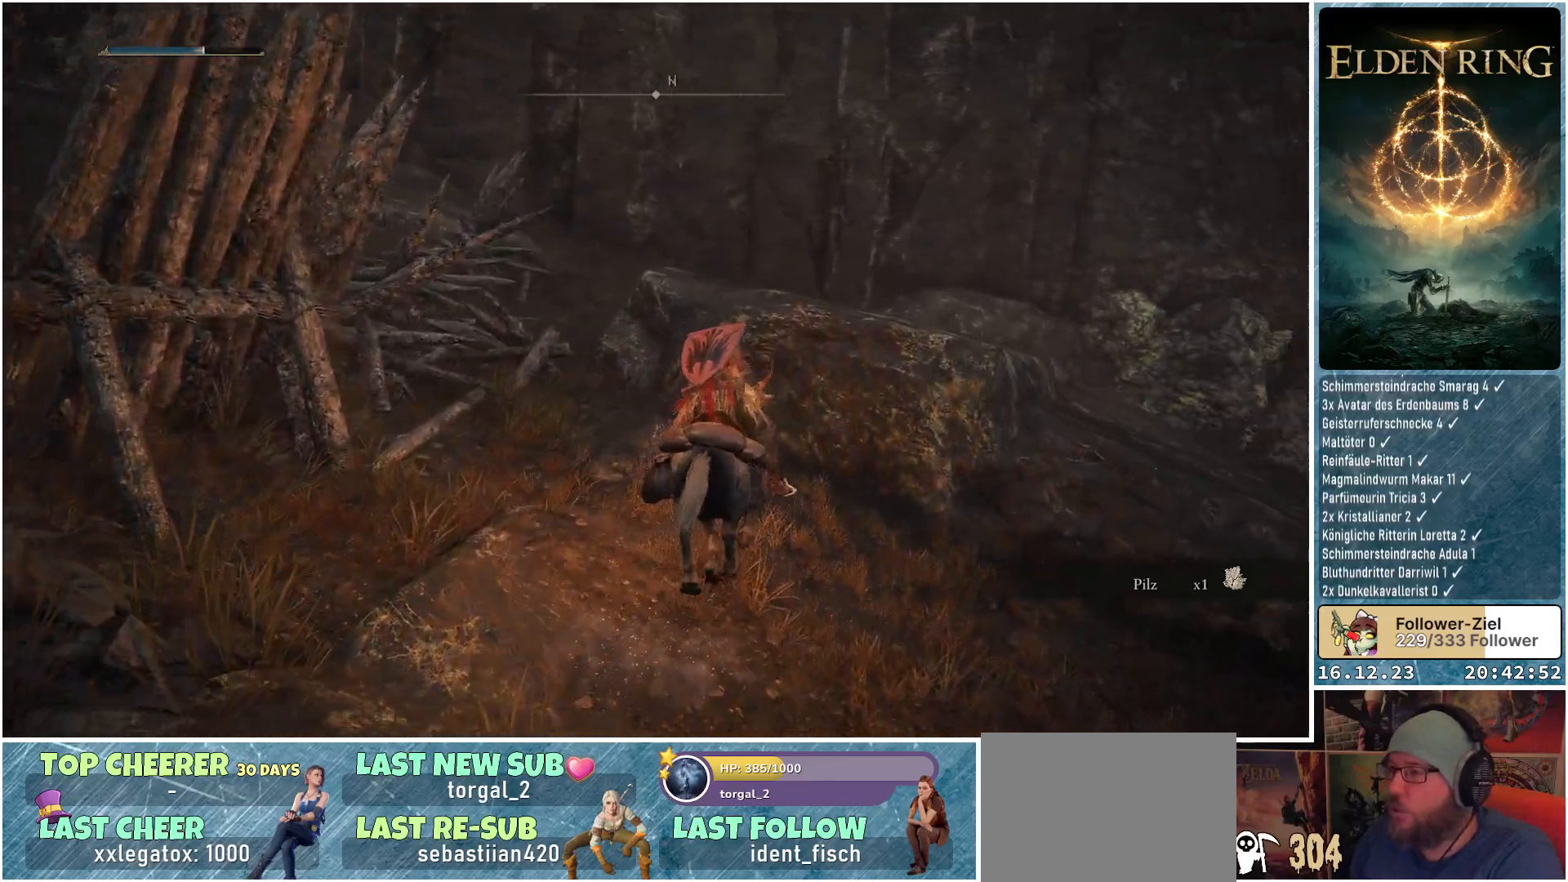
{"buttons": [], "left_stick": "up", "right_stick": "center", "events": [[100, "A", "up"], [367, "A", "down"], [400, "left_stick", "up"], [483, "A", "up"]]}
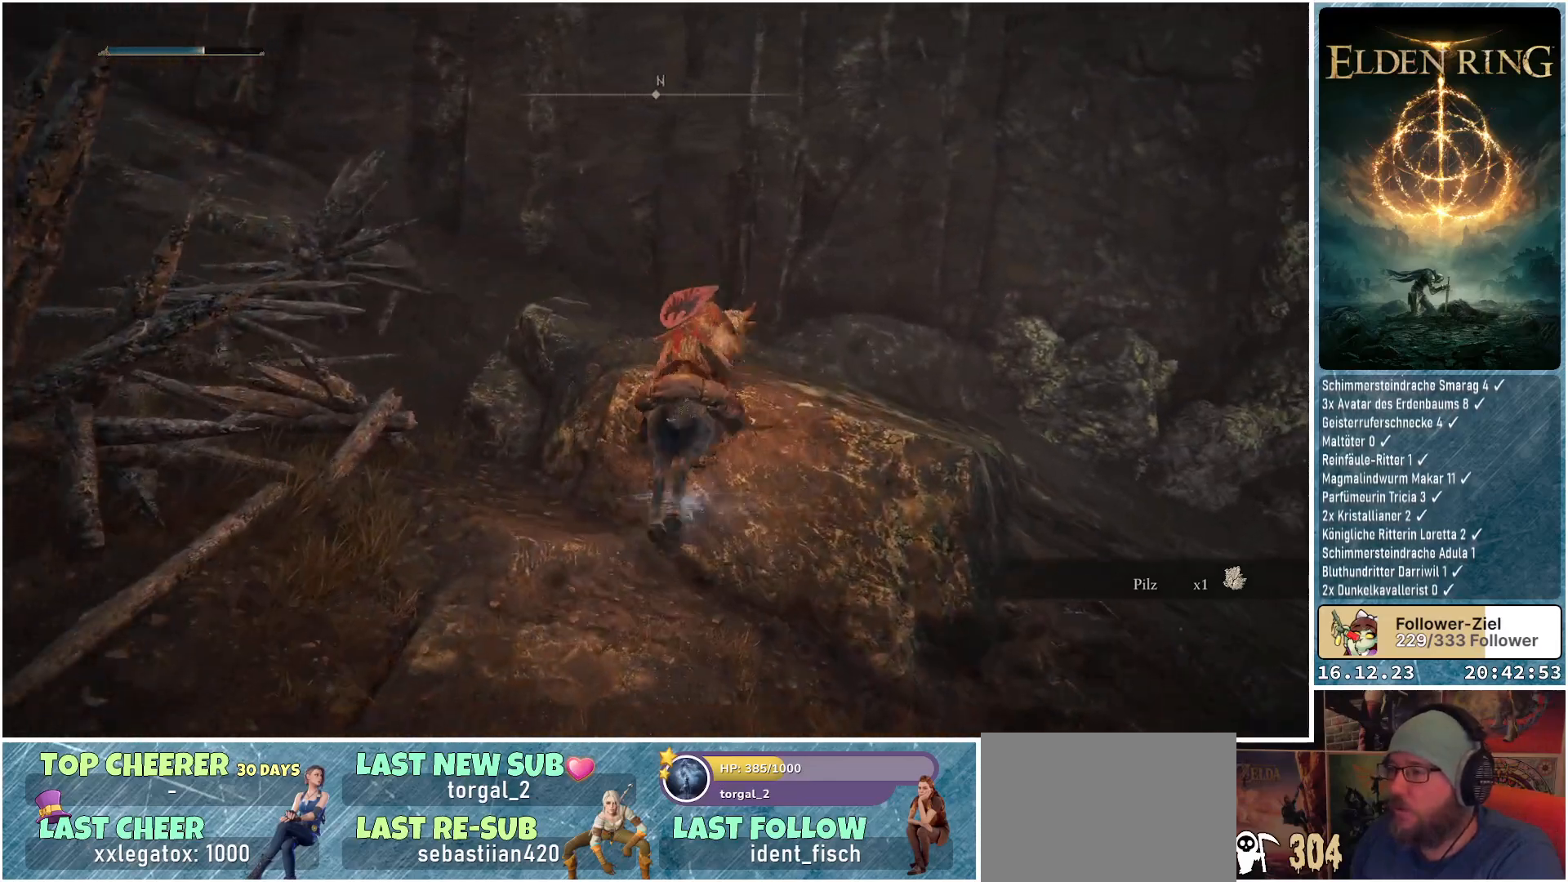
{"buttons": [], "left_stick": "up-right", "right_stick": "down-left", "events": [[233, "right_stick", "down-left"], [417, "left_stick", "up-right"]]}
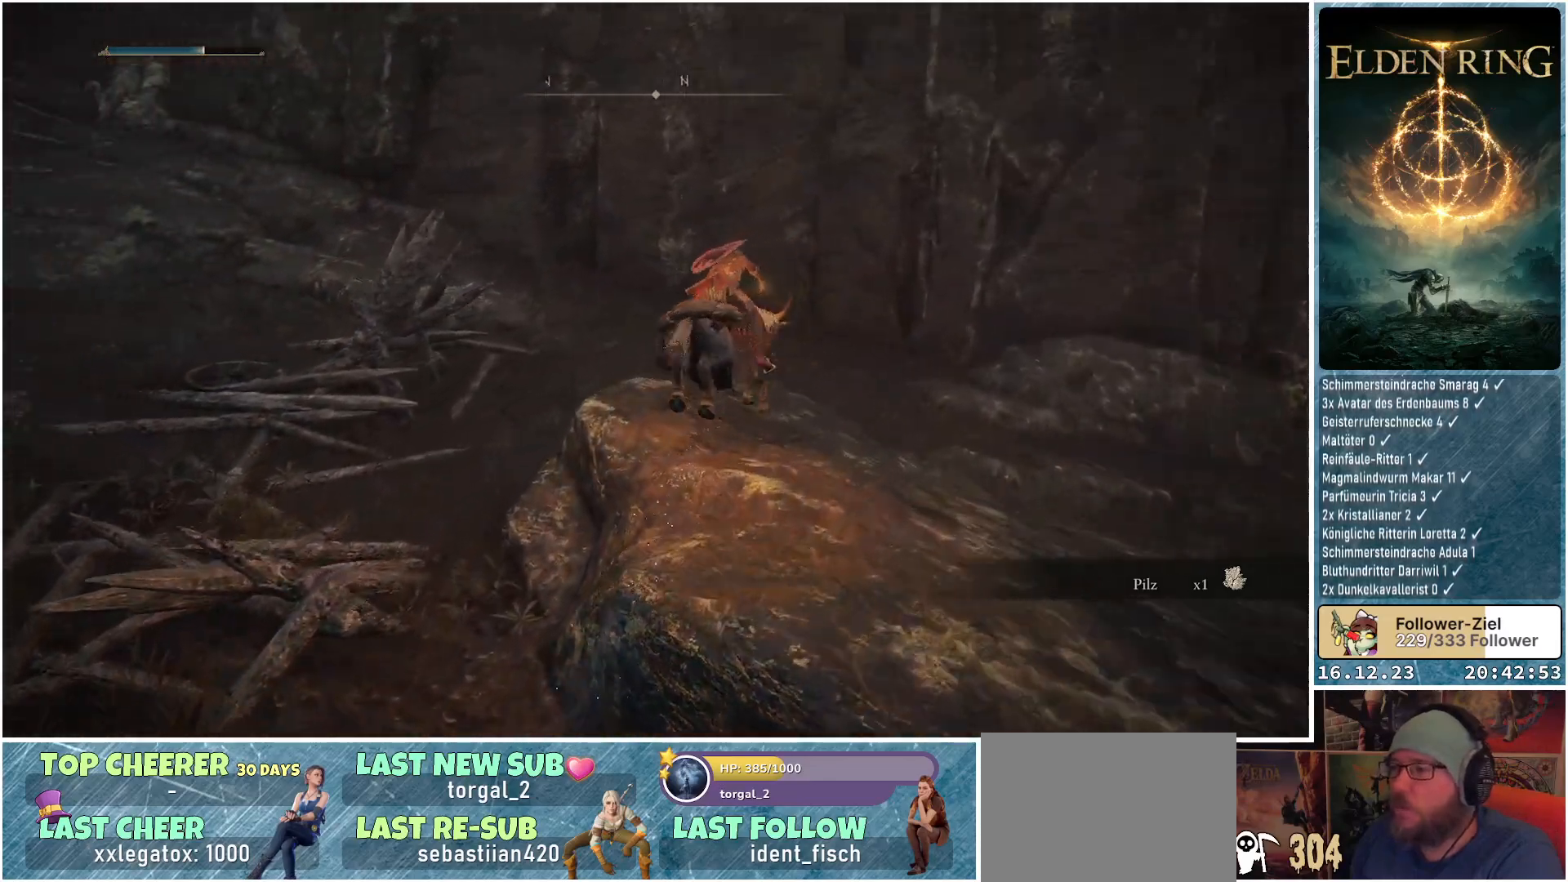
{"buttons": [], "left_stick": "up", "right_stick": "left", "events": [[33, "left_stick", "center"], [250, "right_stick", "left"], [300, "left_stick", "up"]]}
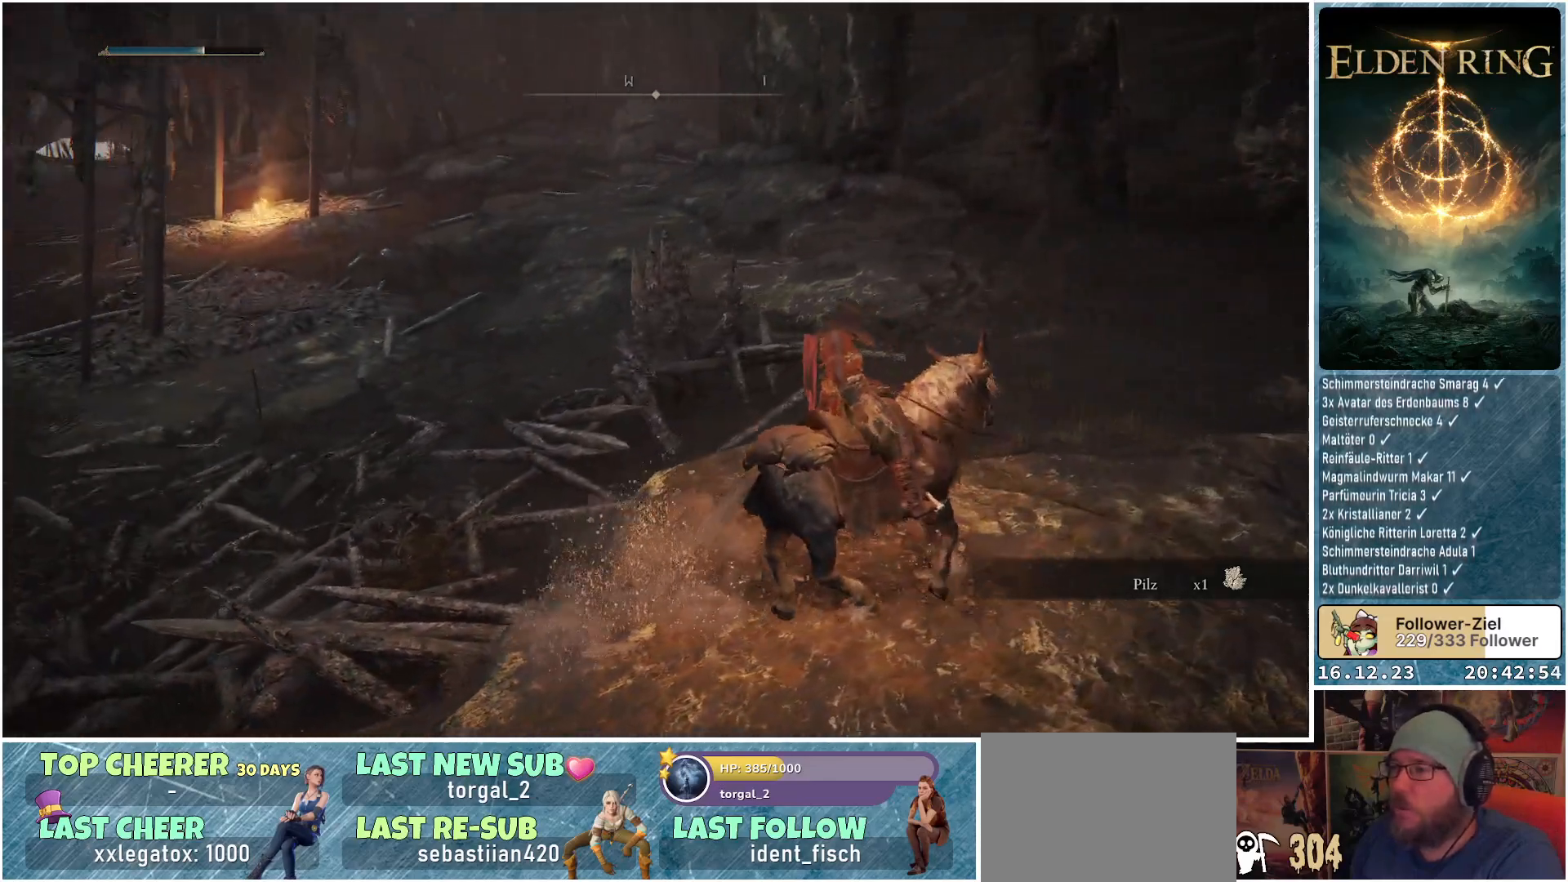
{"buttons": [], "left_stick": "up-left", "right_stick": "center", "events": [[133, "left_stick", "up-left"], [150, "right_stick", "center"], [283, "A", "down"], [417, "A", "up"]]}
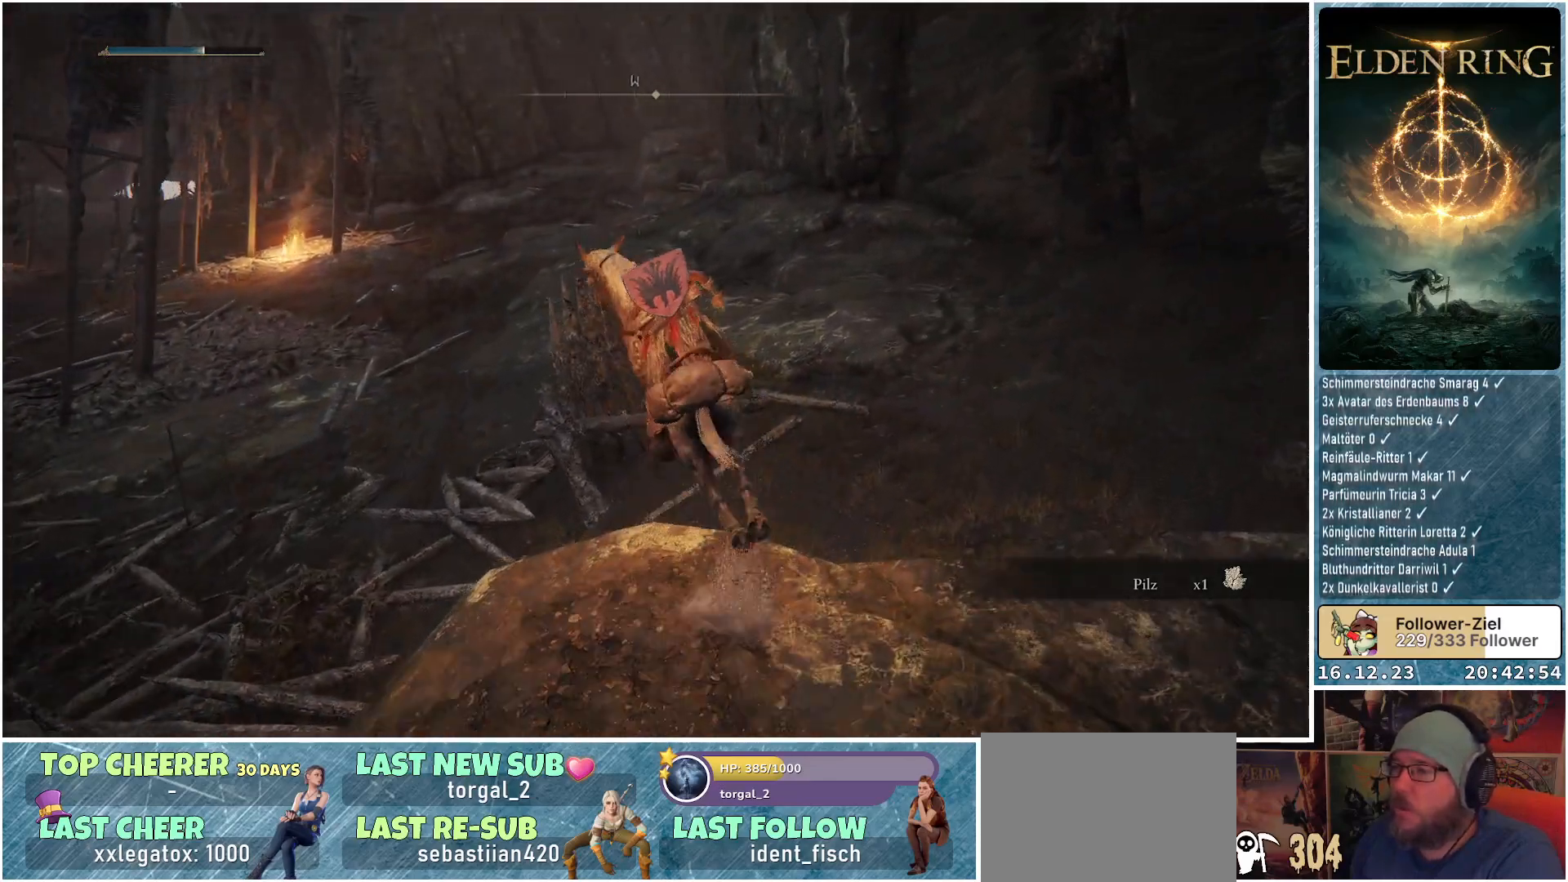
{"buttons": [], "left_stick": "up-left", "right_stick": "center", "events": [[217, "A", "down"], [350, "A", "up"]]}
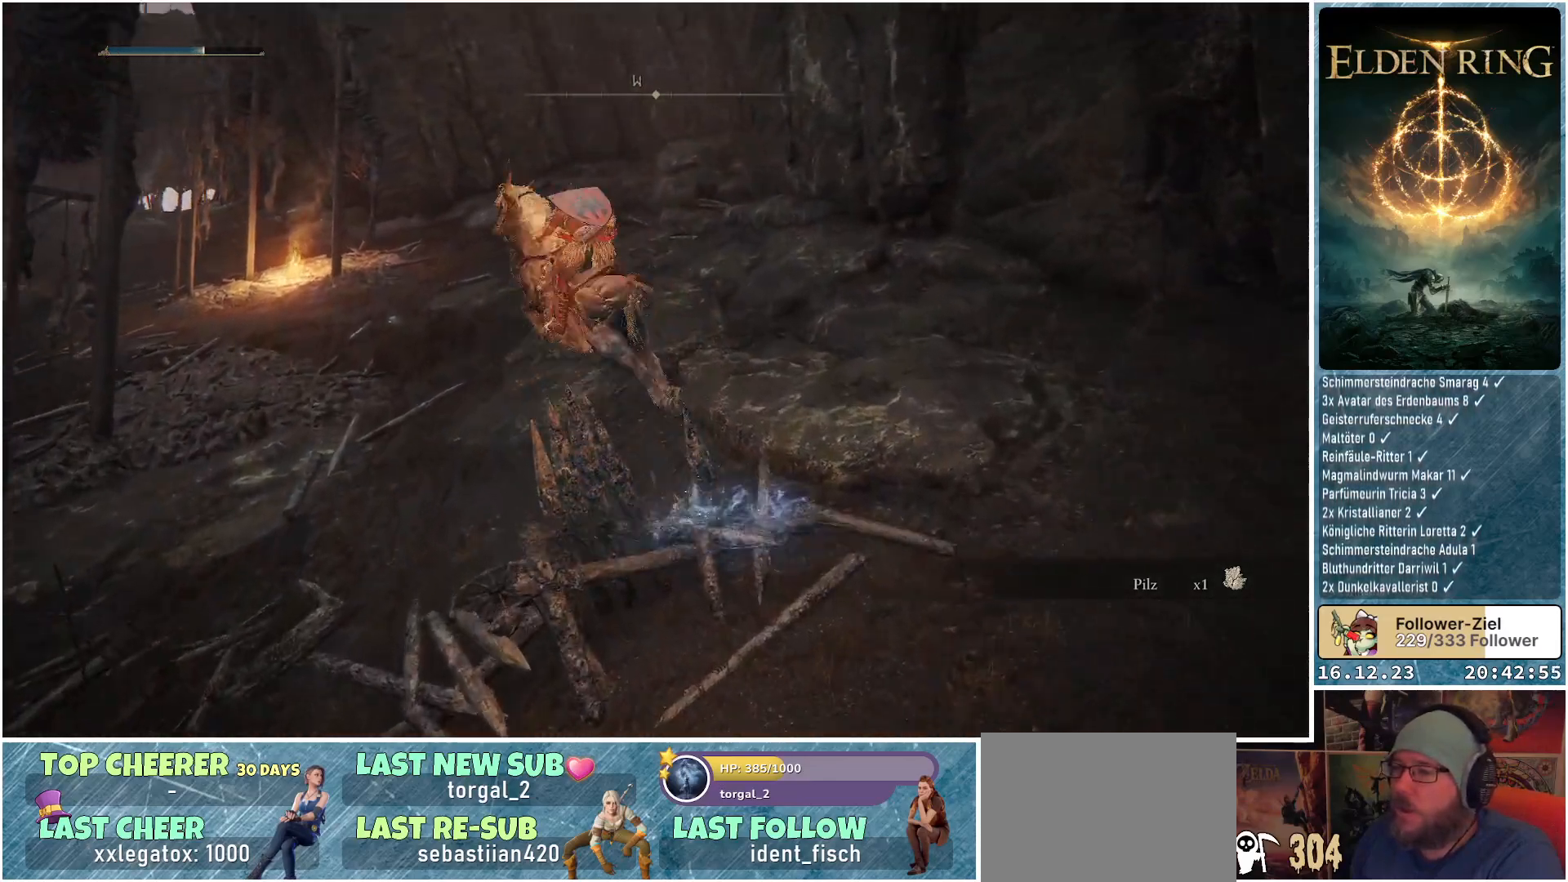
{"buttons": [], "left_stick": "up-left", "right_stick": "down-left", "events": [[50, "right_stick", "down-left"]]}
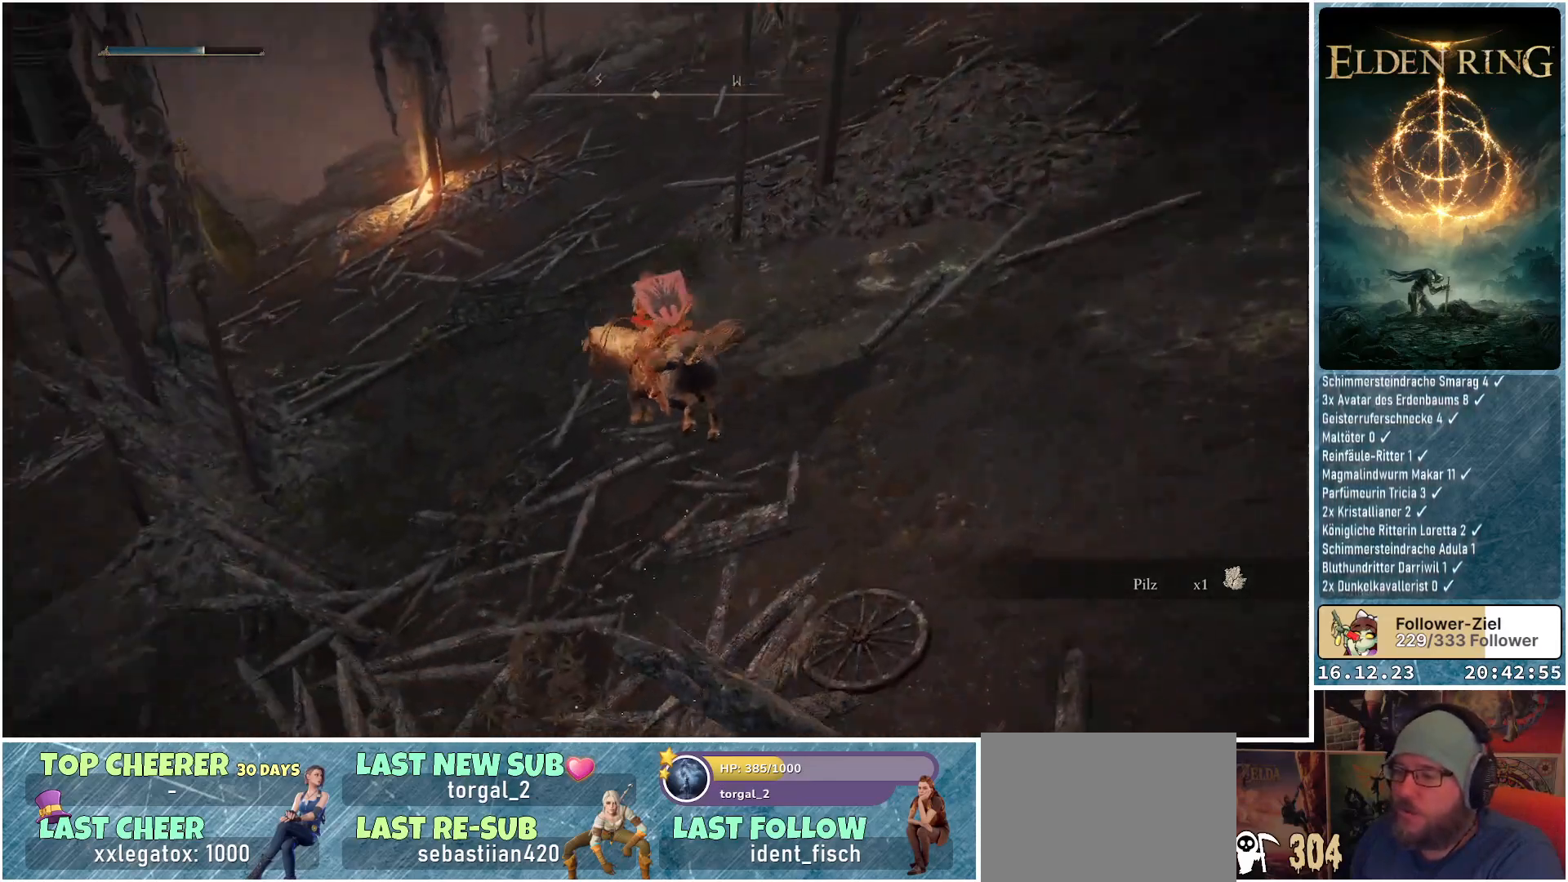
{"buttons": [], "left_stick": "up-right", "right_stick": "center", "events": [[67, "left_stick", "up"], [200, "right_stick", "center"], [467, "left_stick", "up-right"]]}
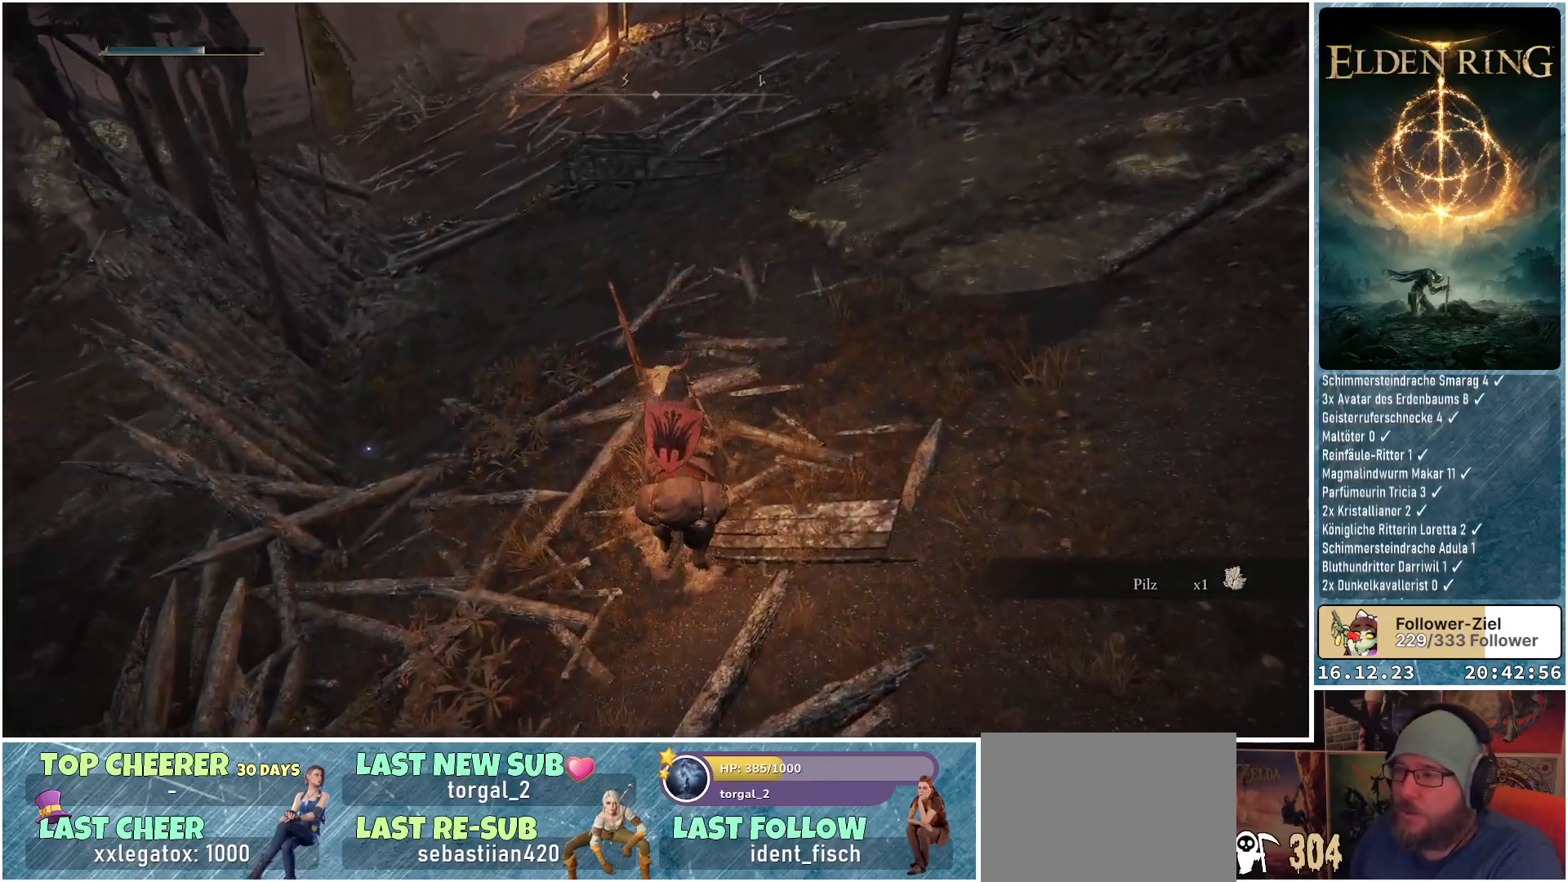
{"buttons": [], "left_stick": "up-right", "right_stick": "up-right", "events": [[233, "right_stick", "up-right"]]}
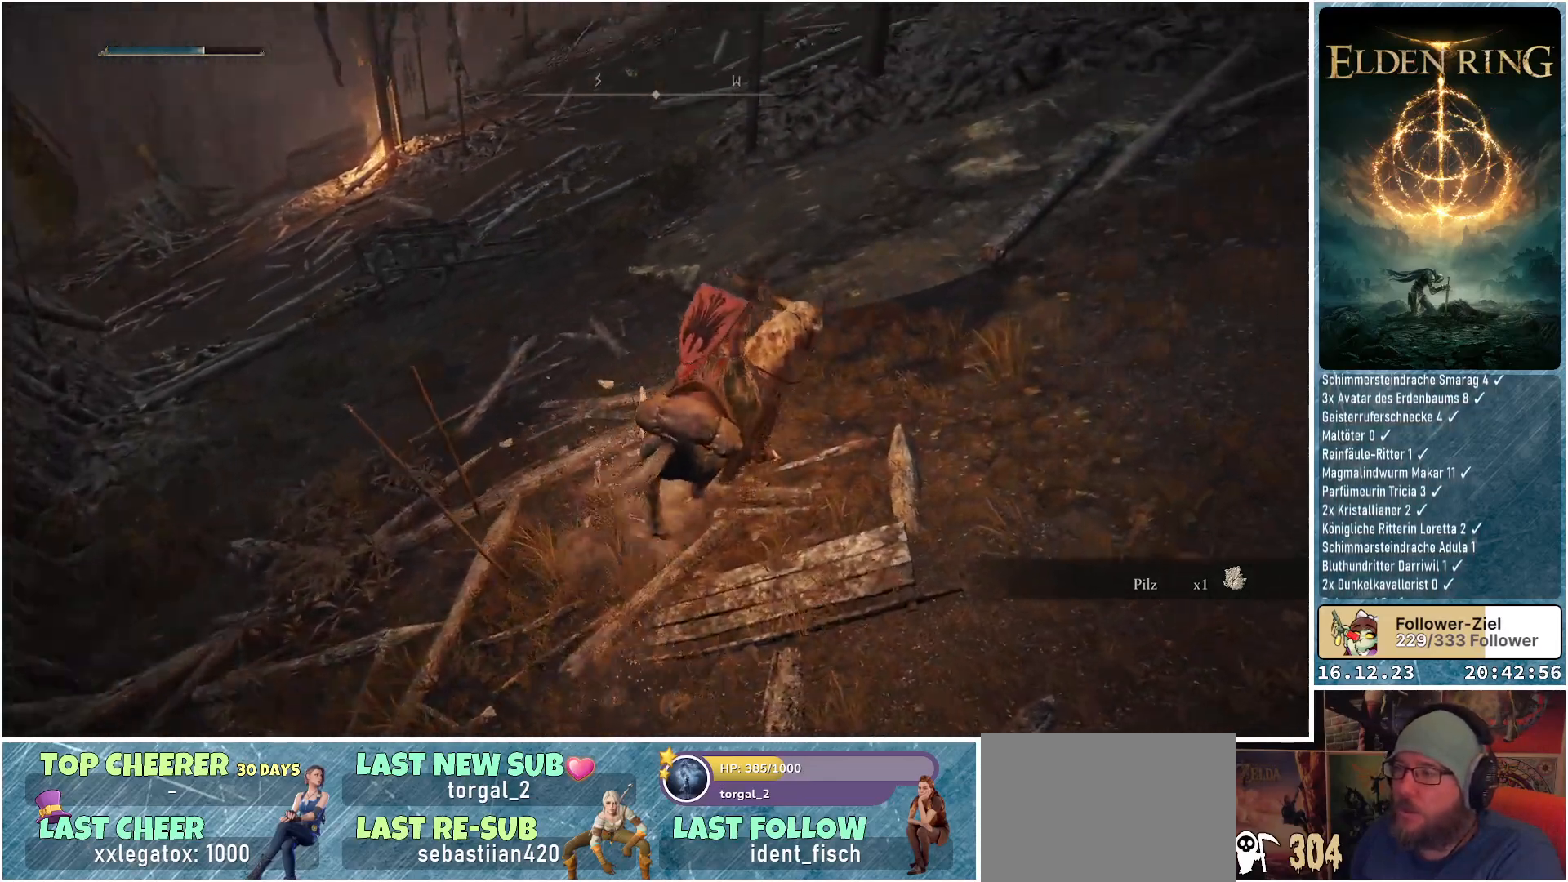
{"buttons": [], "left_stick": "up", "right_stick": "right", "events": [[150, "left_stick", "up"], [333, "right_stick", "right"]]}
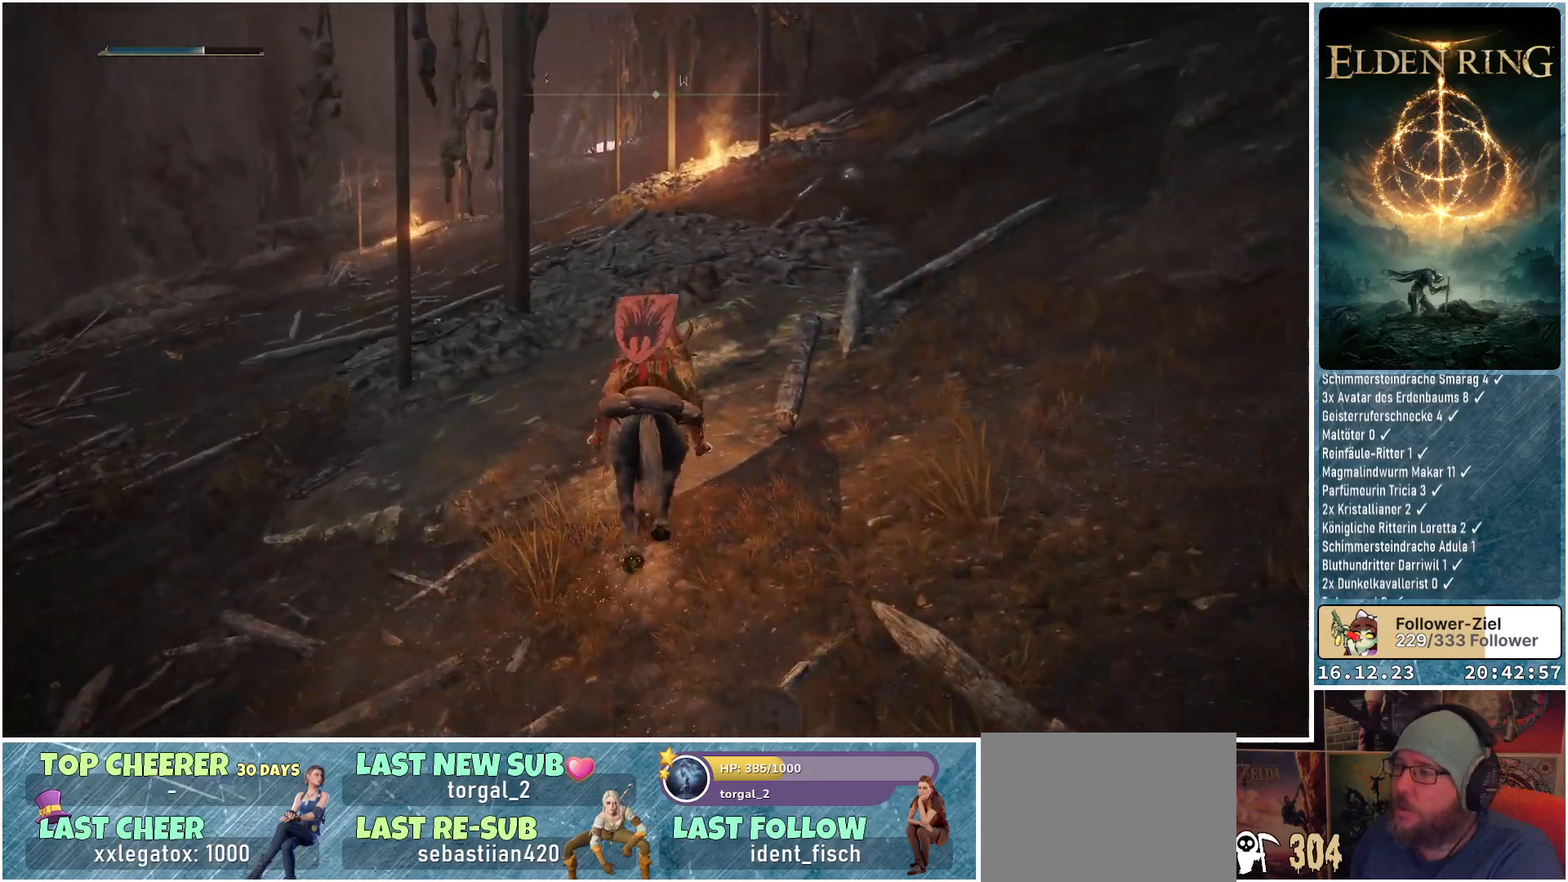
{"buttons": [], "left_stick": "up", "right_stick": "center", "events": [[350, "right_stick", "center"]]}
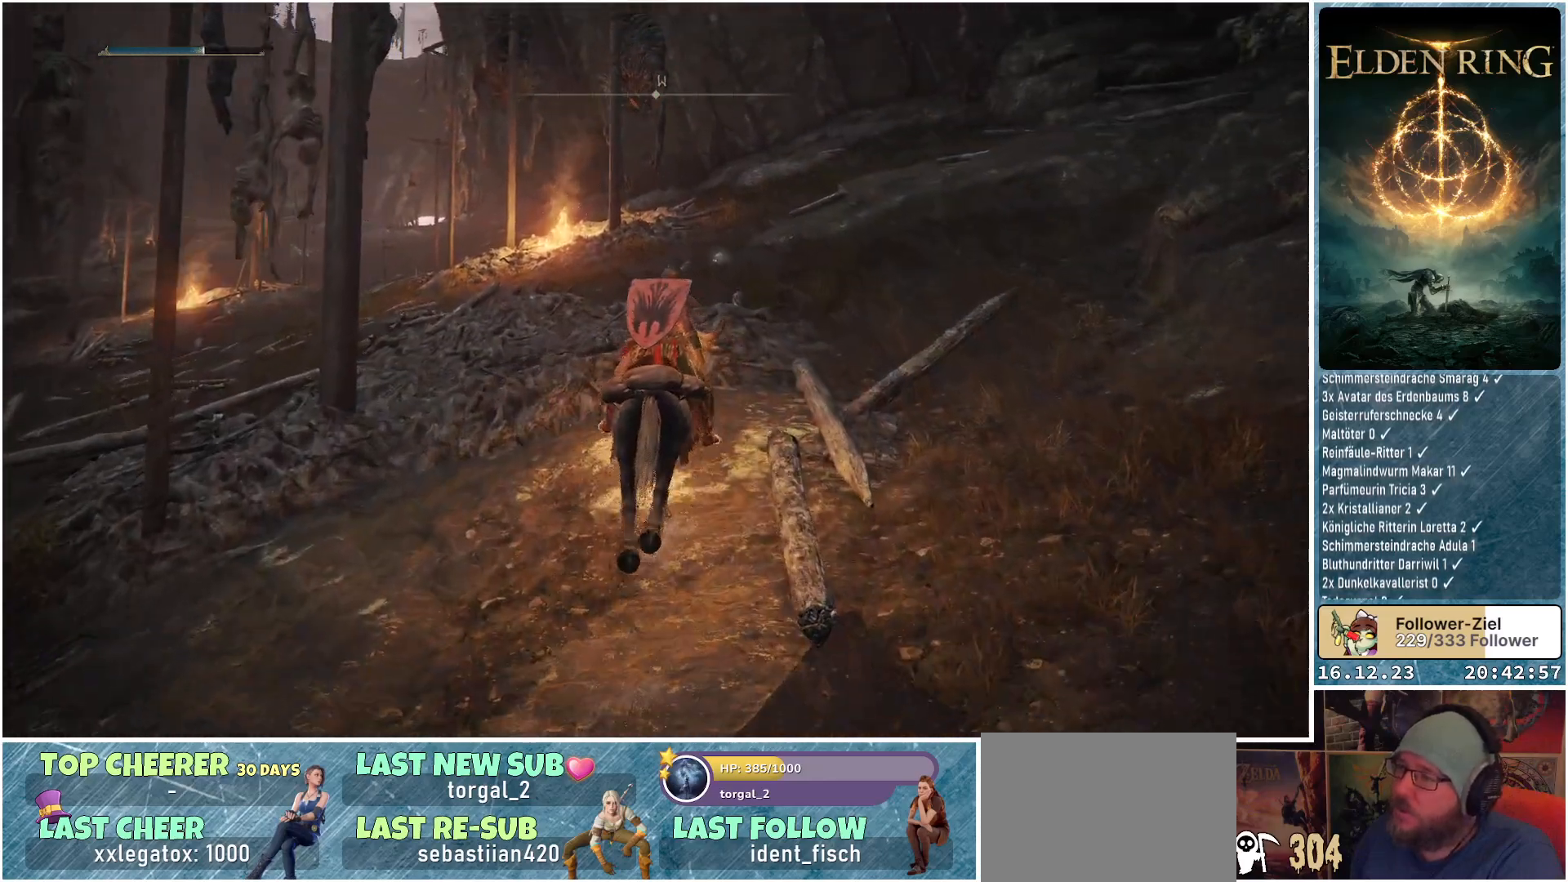
{"buttons": [], "left_stick": "up", "right_stick": "right", "events": [[183, "right_stick", "down-right"], [500, "right_stick", "right"]]}
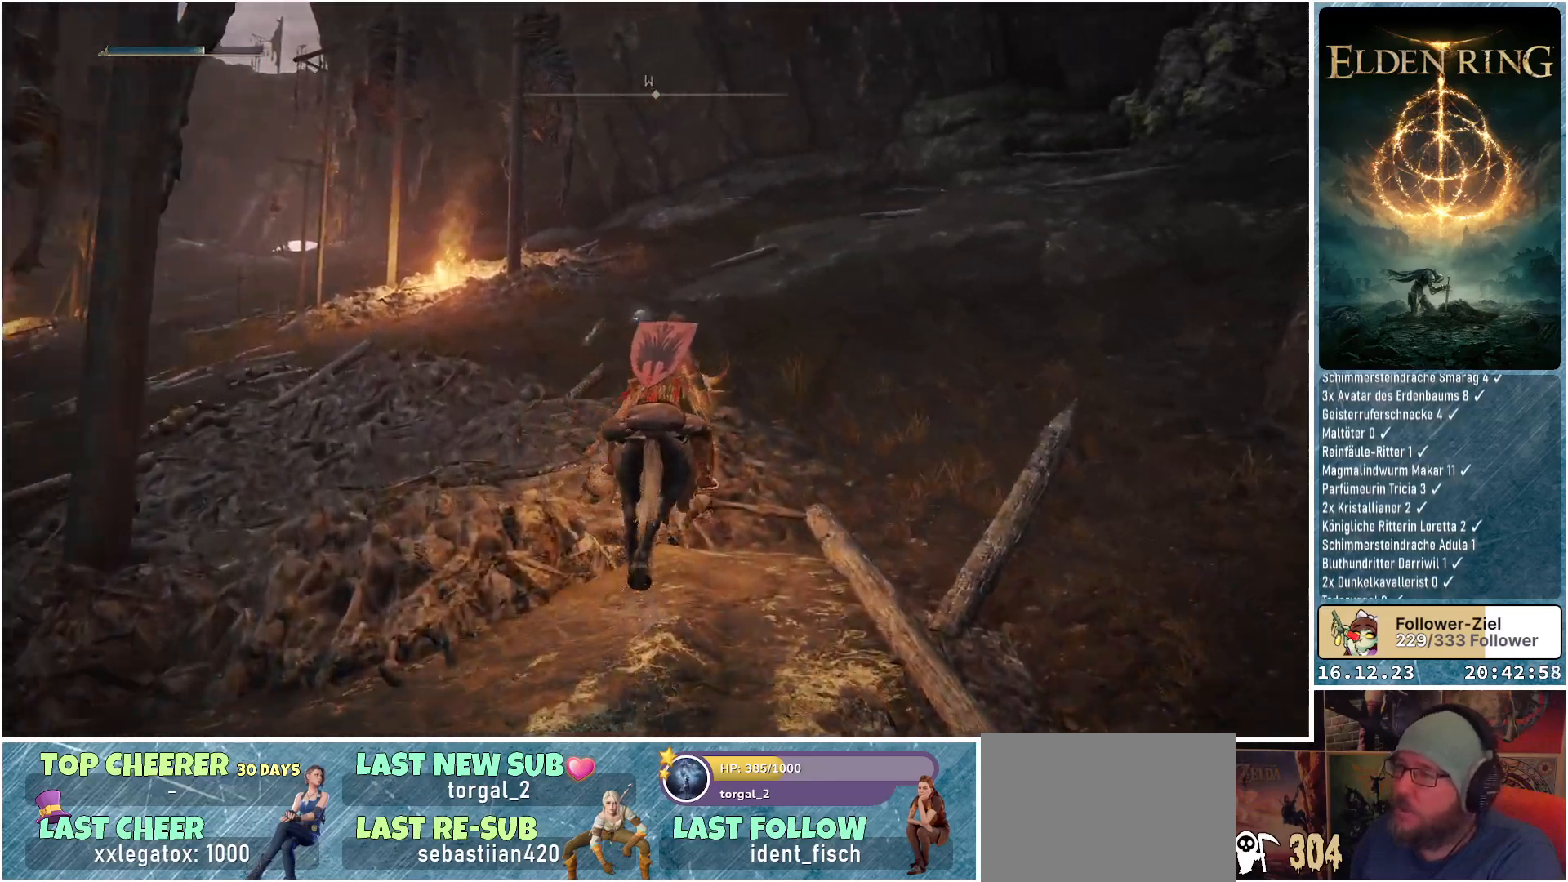
{"buttons": [], "left_stick": "up", "right_stick": "center", "events": [[233, "right_stick", "center"]]}
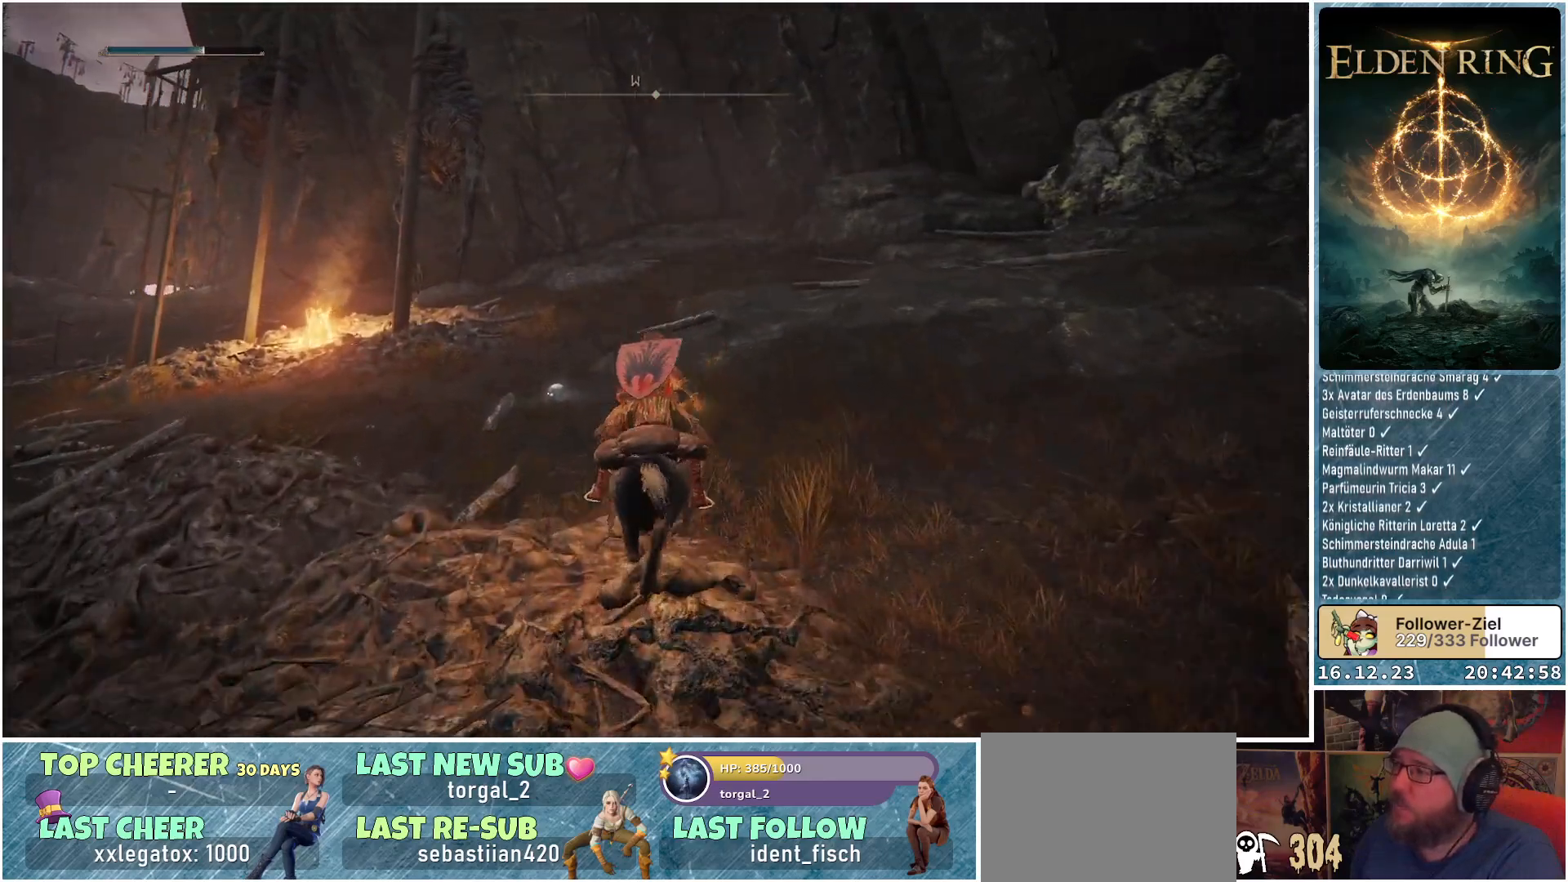
{"buttons": [], "left_stick": "up", "right_stick": "center", "events": [[17, "right_stick", "down-right"], [417, "right_stick", "center"]]}
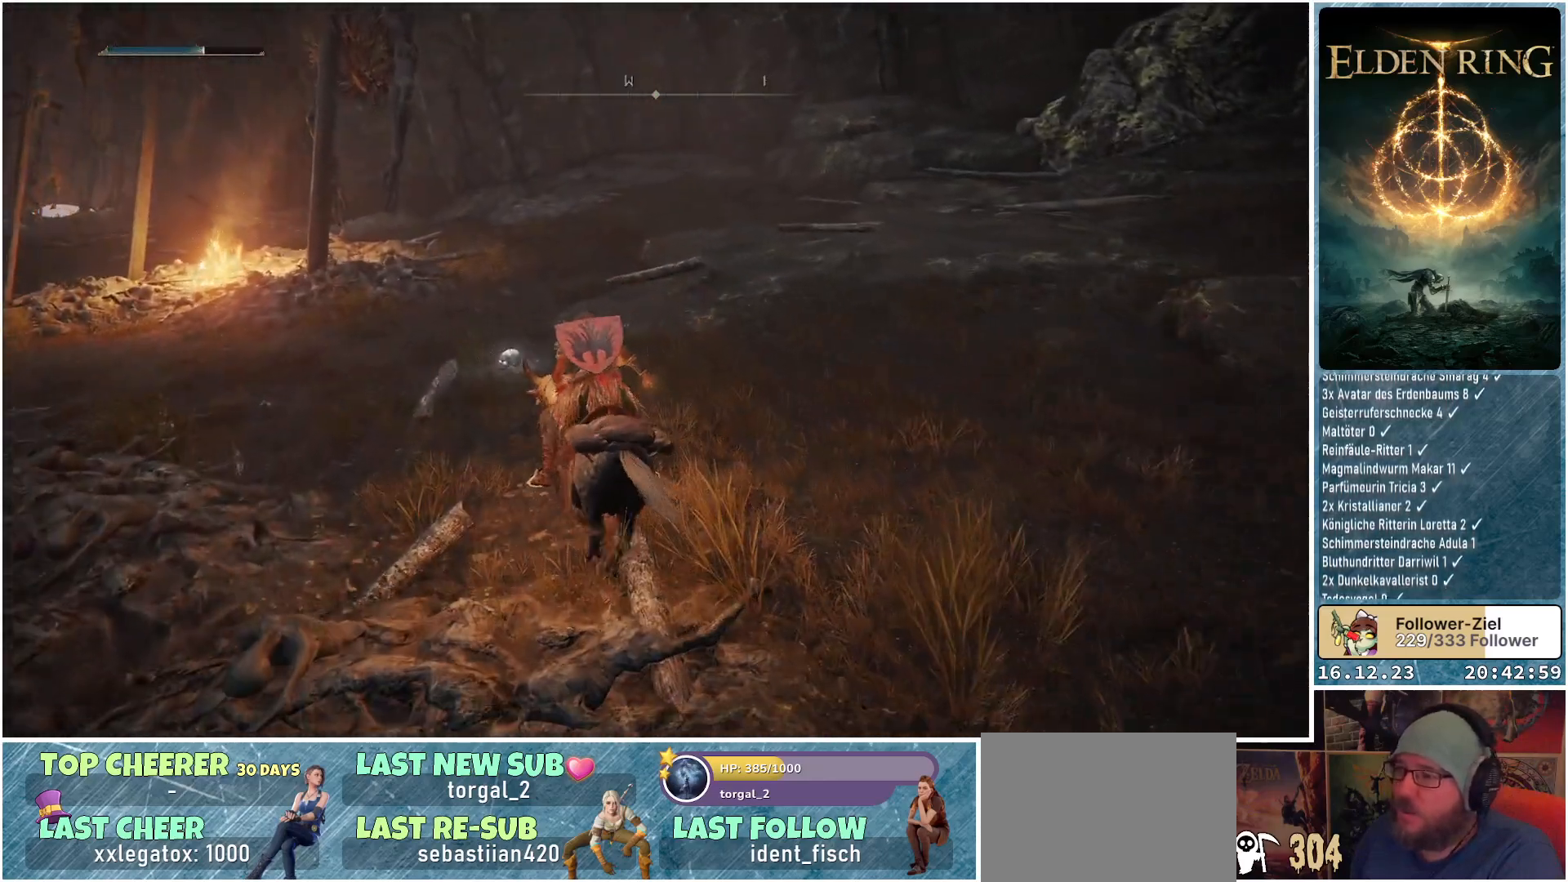
{"buttons": [], "left_stick": "up", "right_stick": "center", "events": []}
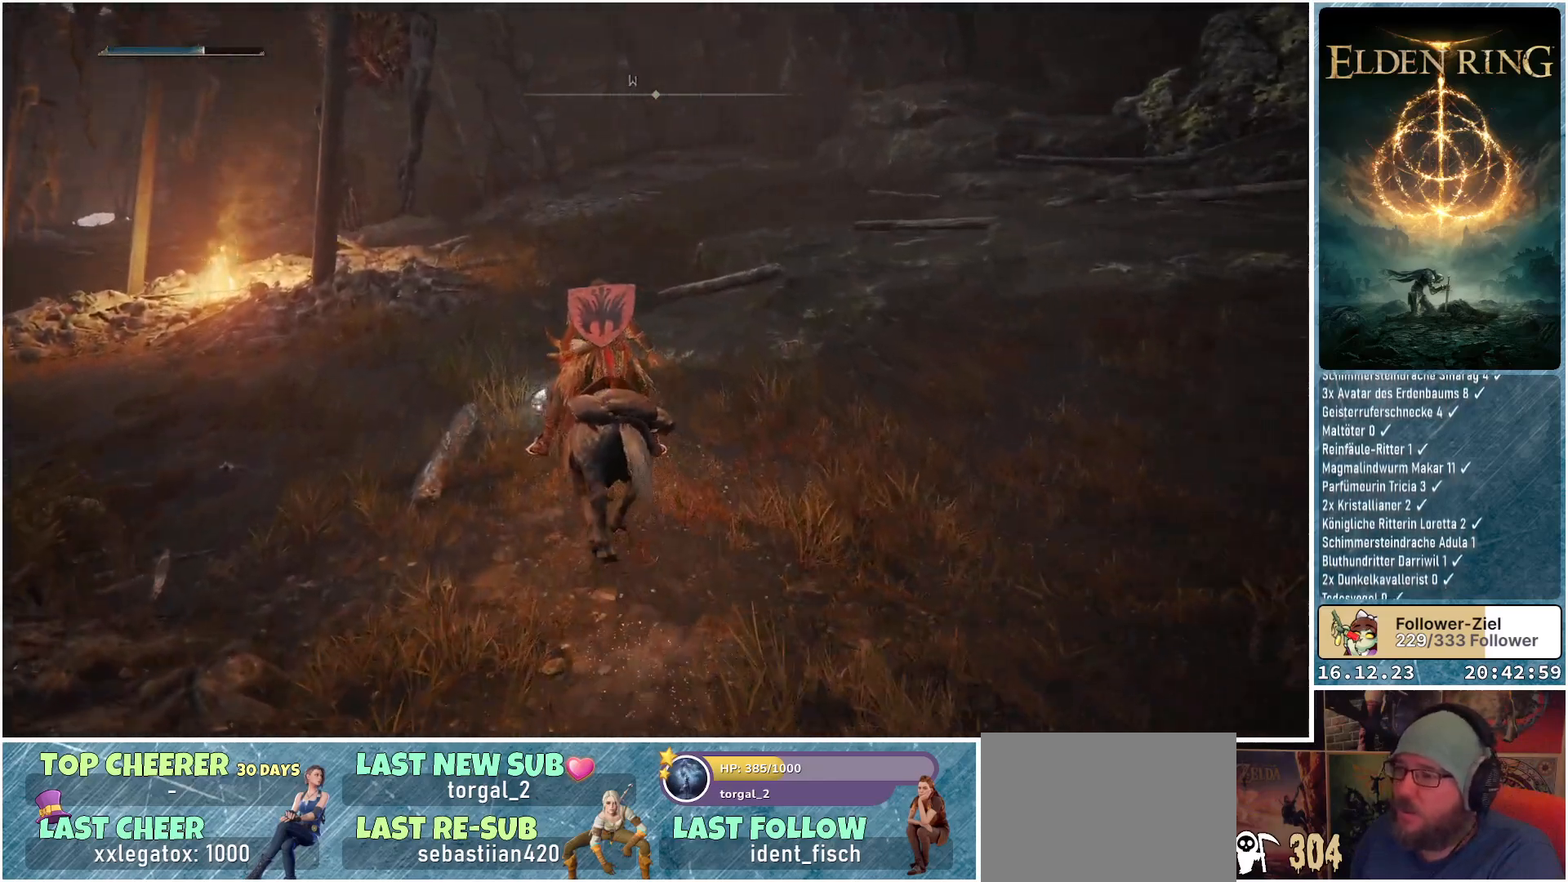
{"buttons": [], "left_stick": "center", "right_stick": "center", "events": [[267, "left_stick", "center"]]}
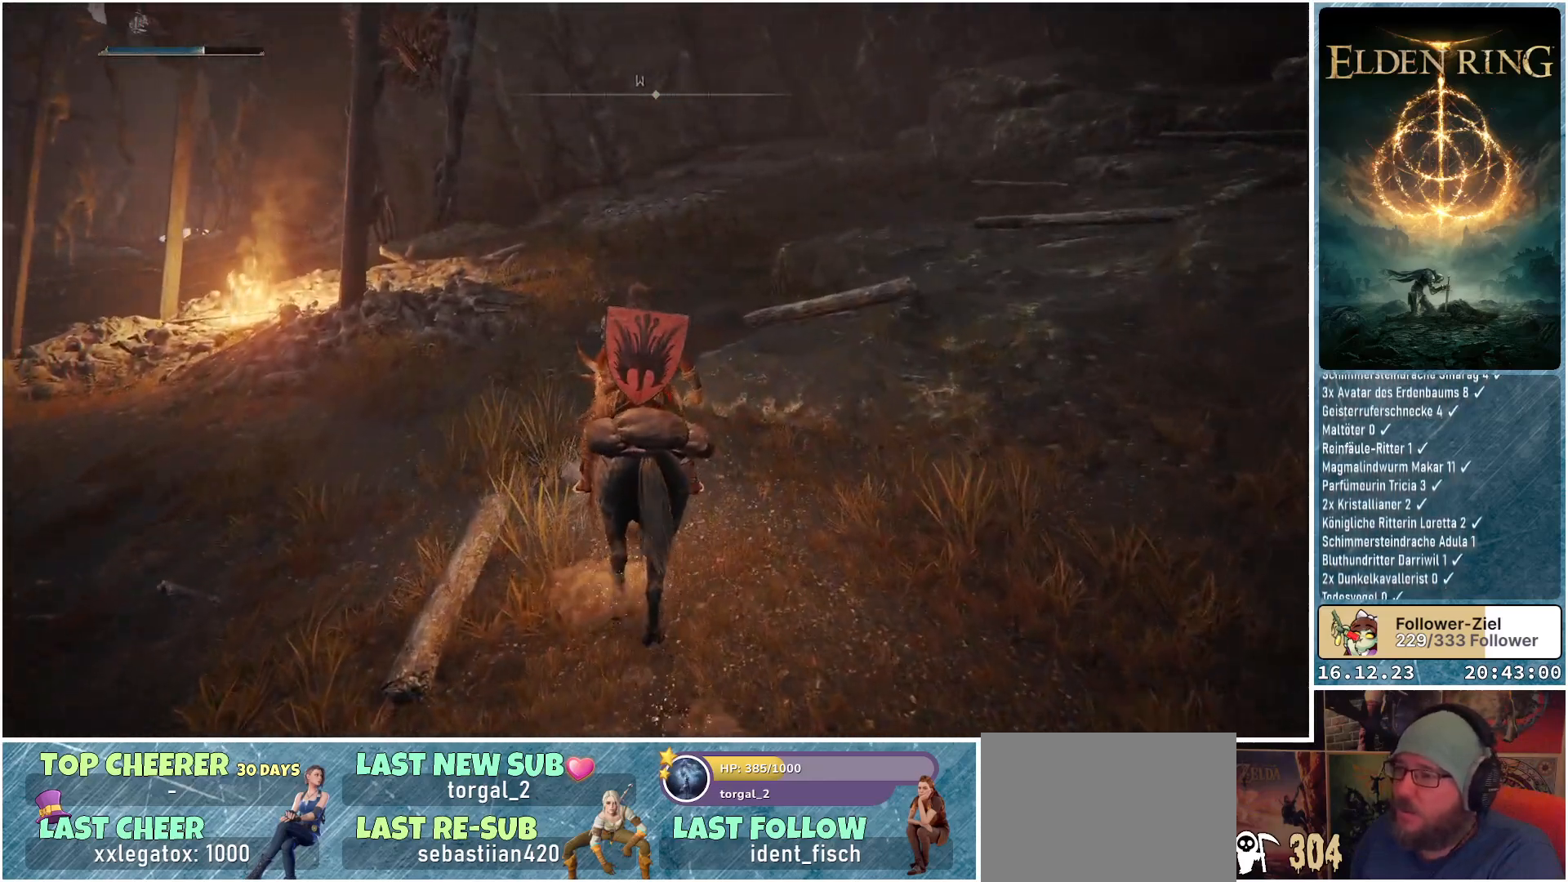
{"buttons": [], "left_stick": "up", "right_stick": "center", "events": [[233, "Y", "down"], [350, "Y", "up"], [433, "left_stick", "up"]]}
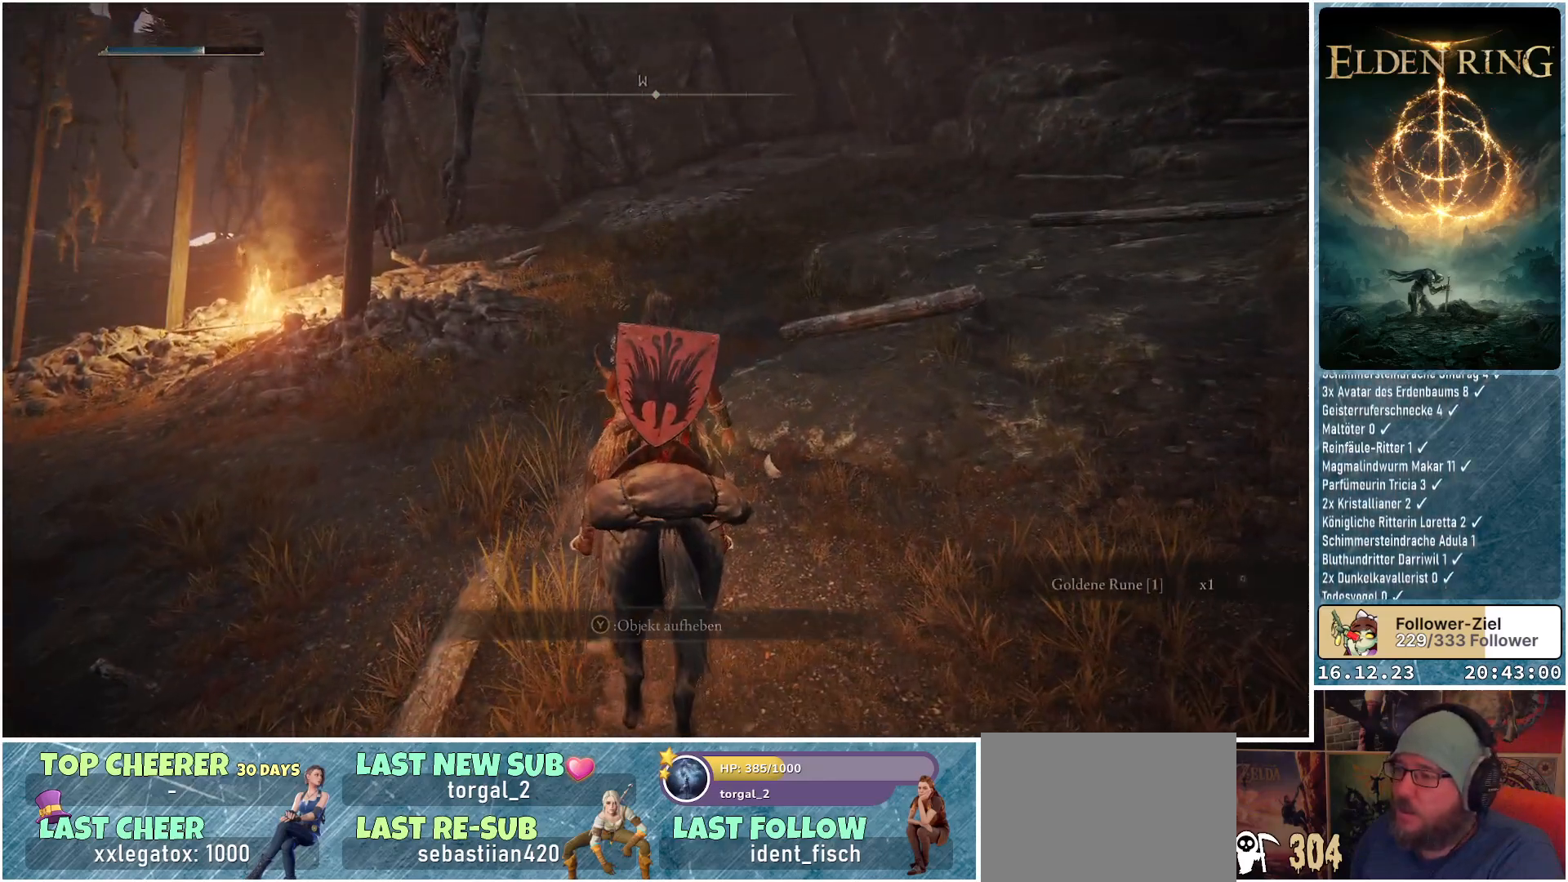
{"buttons": [], "left_stick": "up-right", "right_stick": "right", "events": [[83, "left_stick", "up-right"], [200, "right_stick", "right"]]}
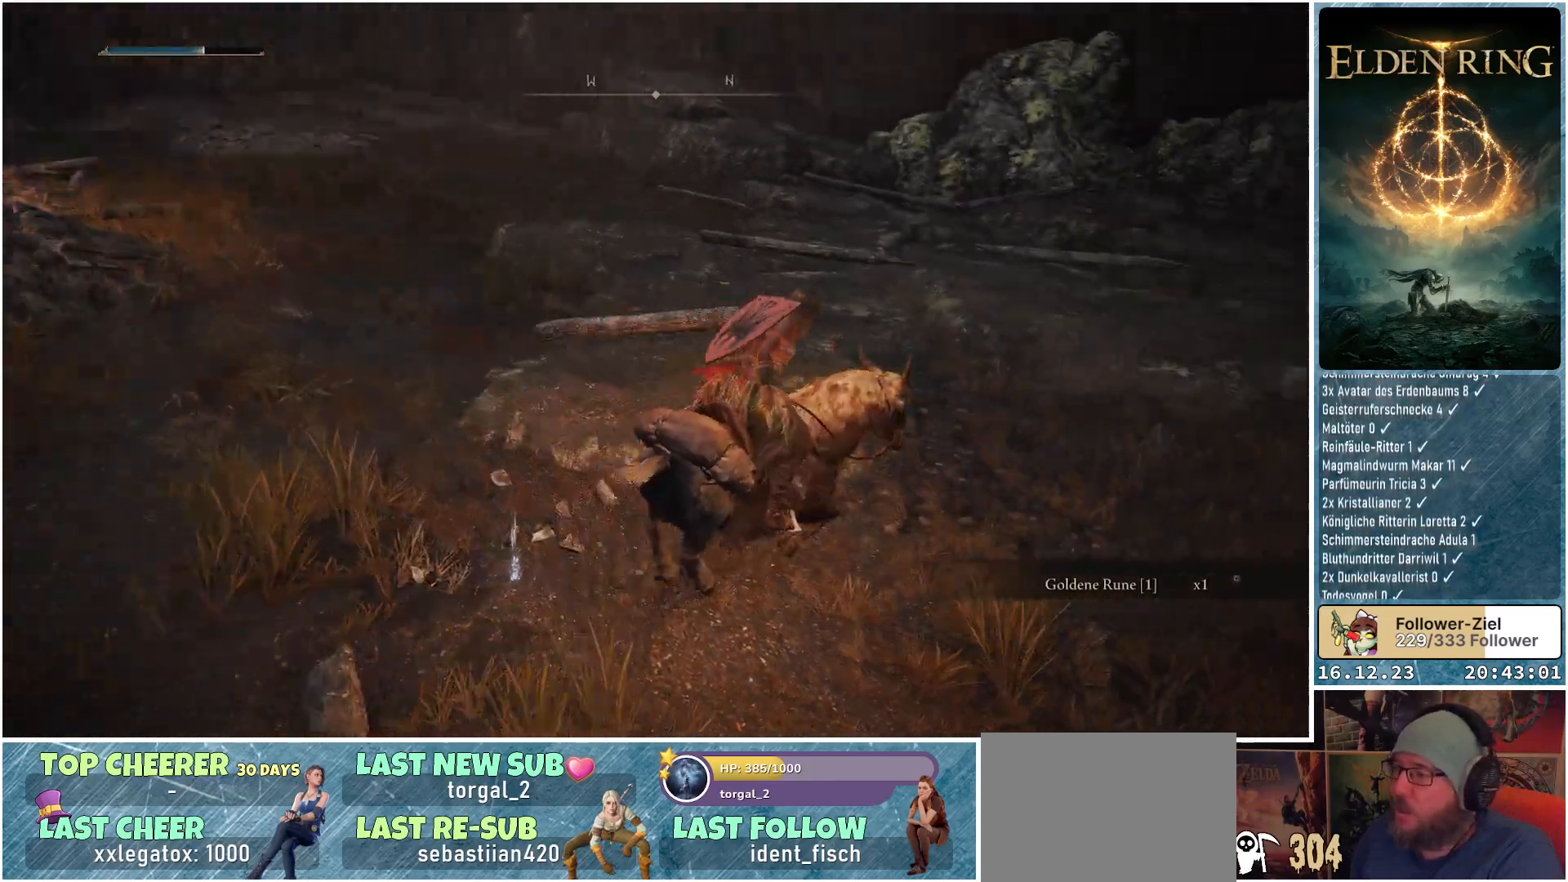
{"buttons": [], "left_stick": "up-right", "right_stick": "down-right", "events": [[167, "right_stick", "down-right"], [267, "right_stick", "center"], [433, "right_stick", "down-right"]]}
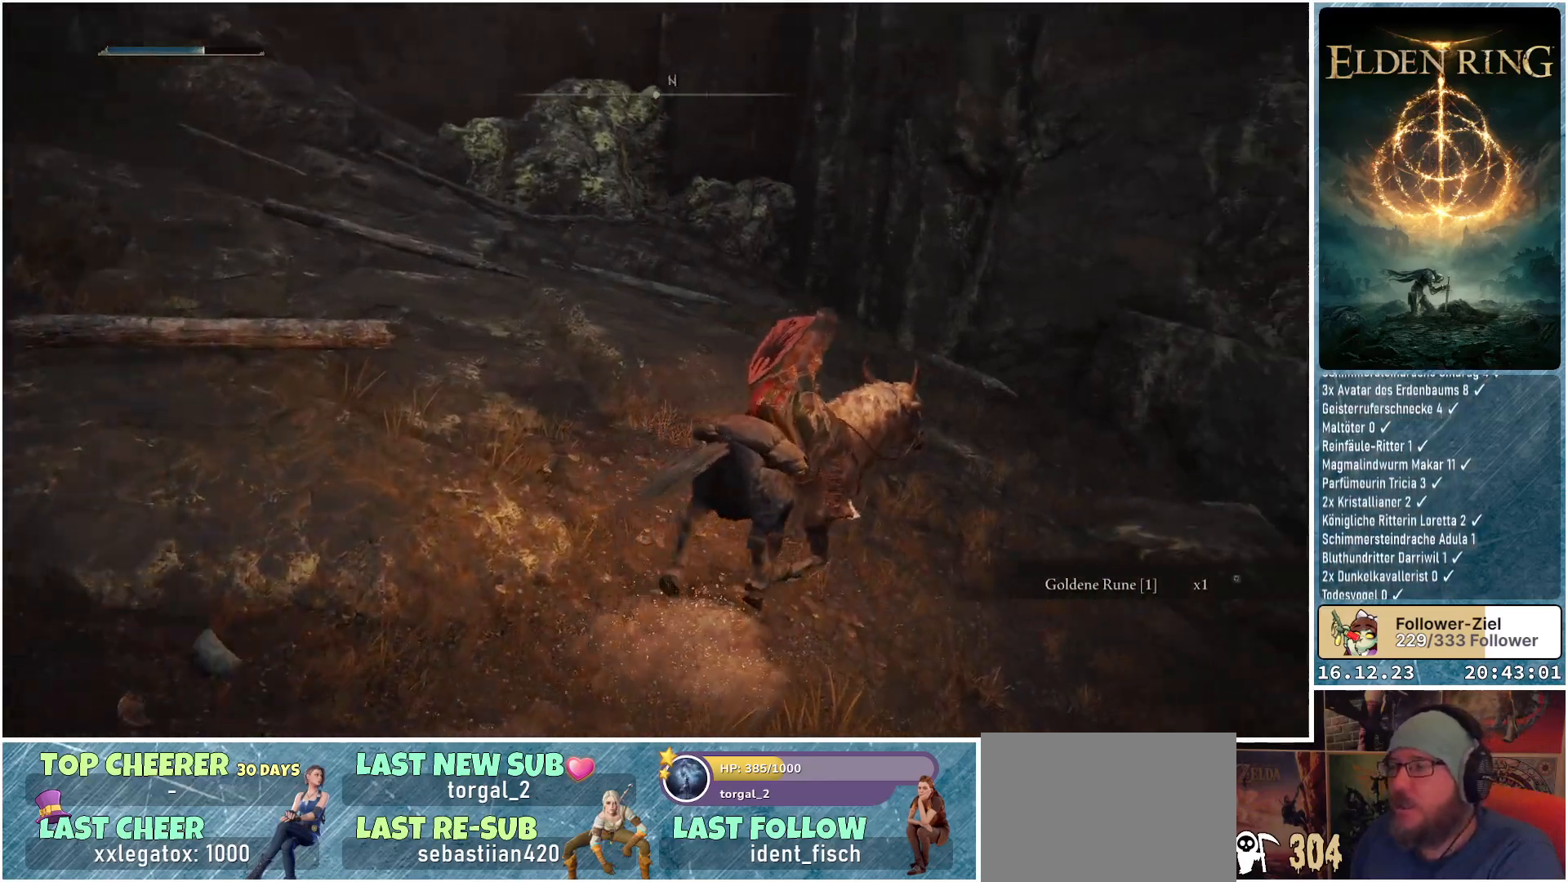
{"buttons": [], "left_stick": "up-right", "right_stick": "down-right", "events": []}
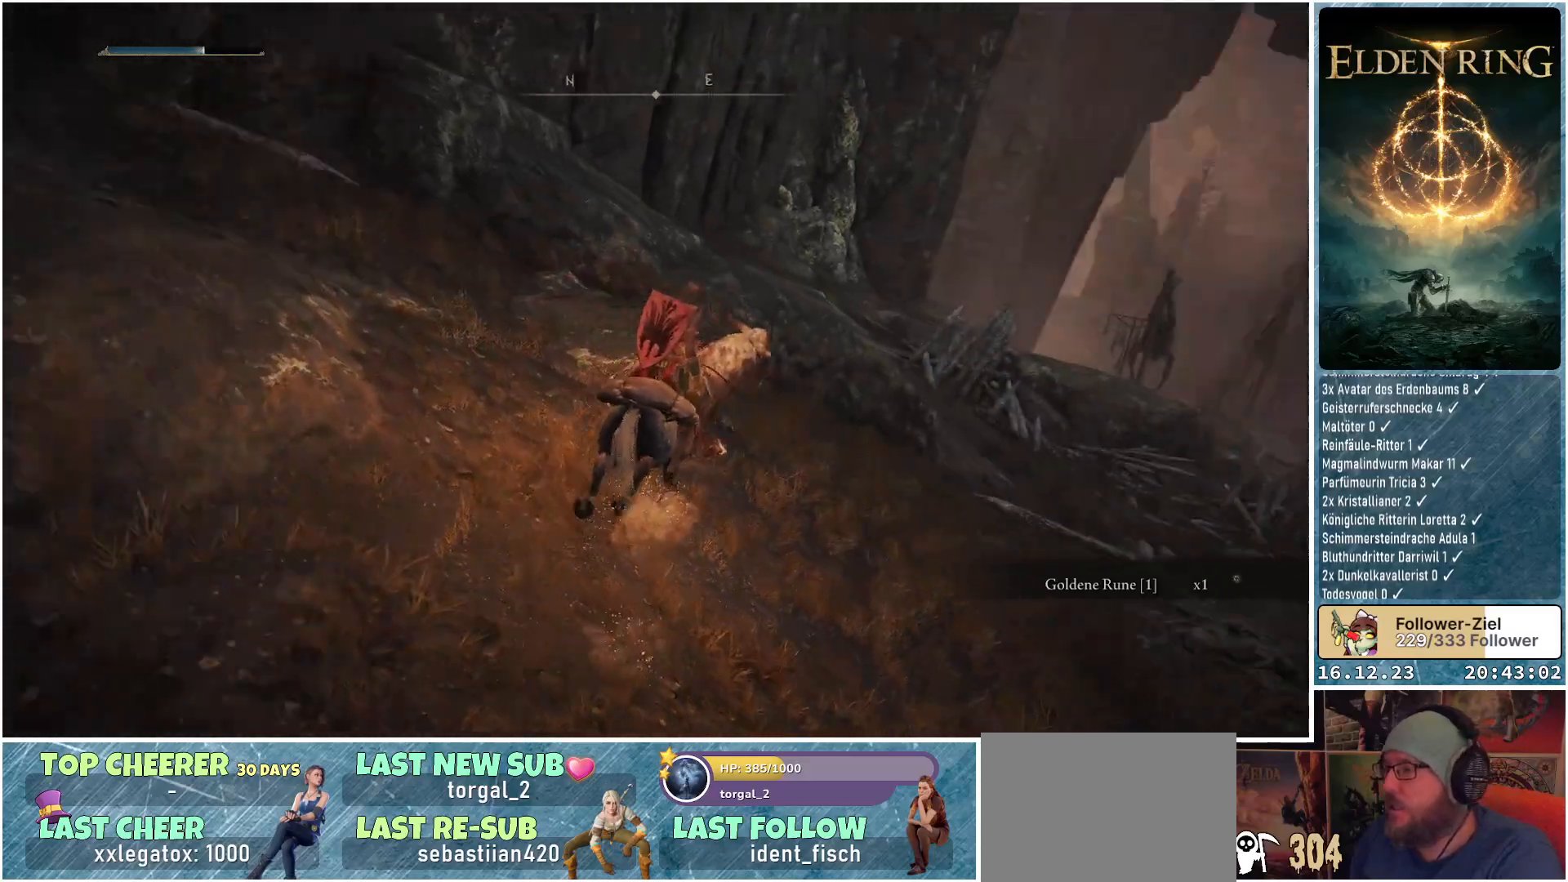
{"buttons": ["B"], "left_stick": "up", "right_stick": "center", "events": [[100, "left_stick", "up"], [183, "right_stick", "center"], [483, "B", "down"]]}
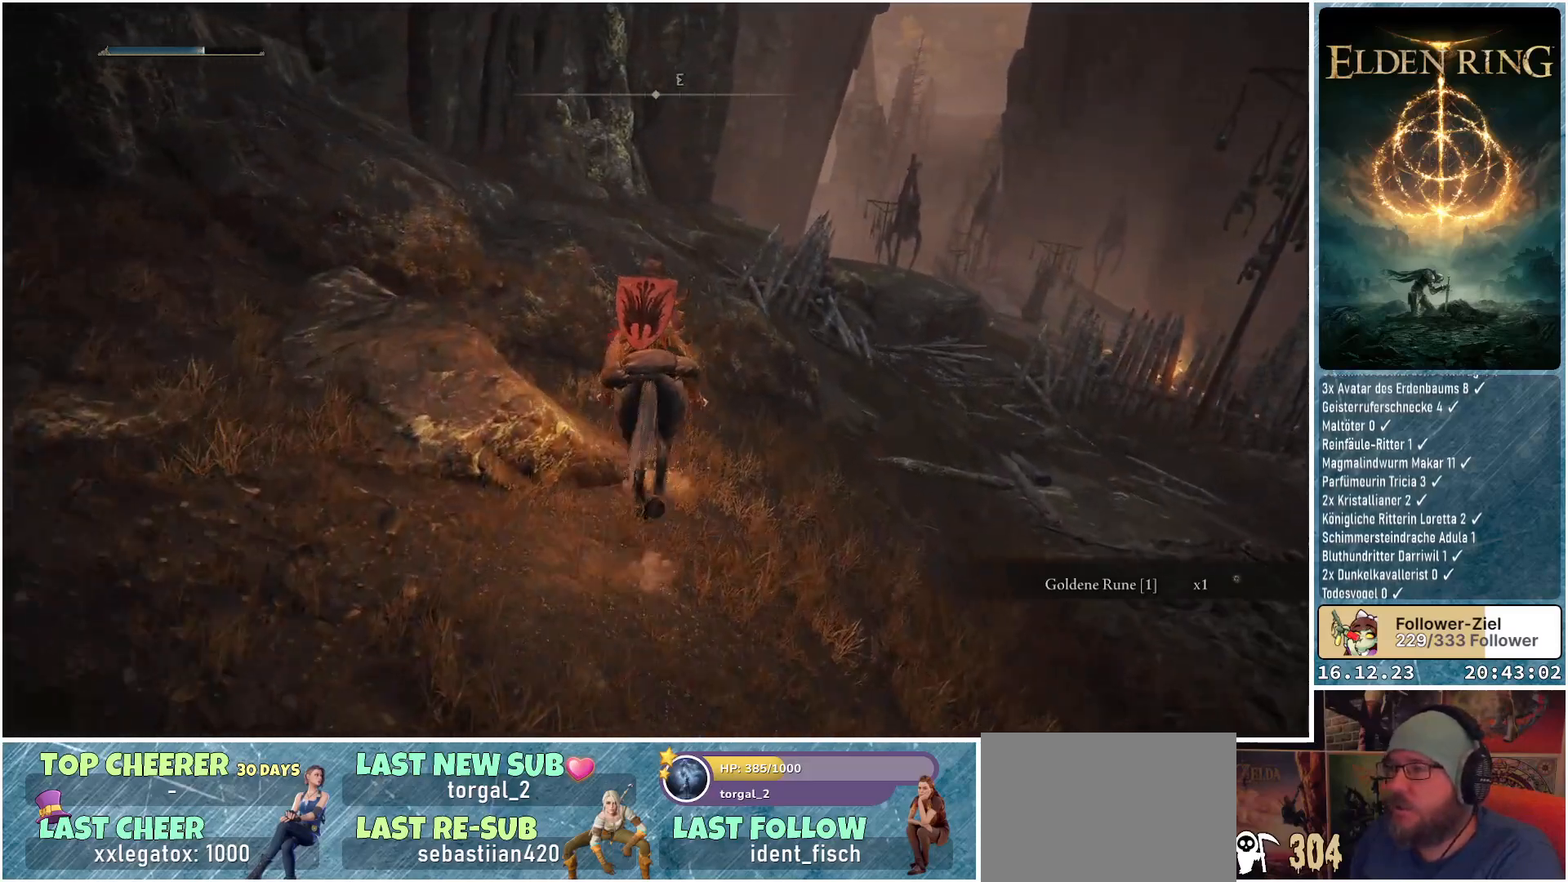
{"buttons": [], "left_stick": "up", "right_stick": "center", "events": [[67, "B", "up"], [350, "A", "down"], [483, "A", "up"]]}
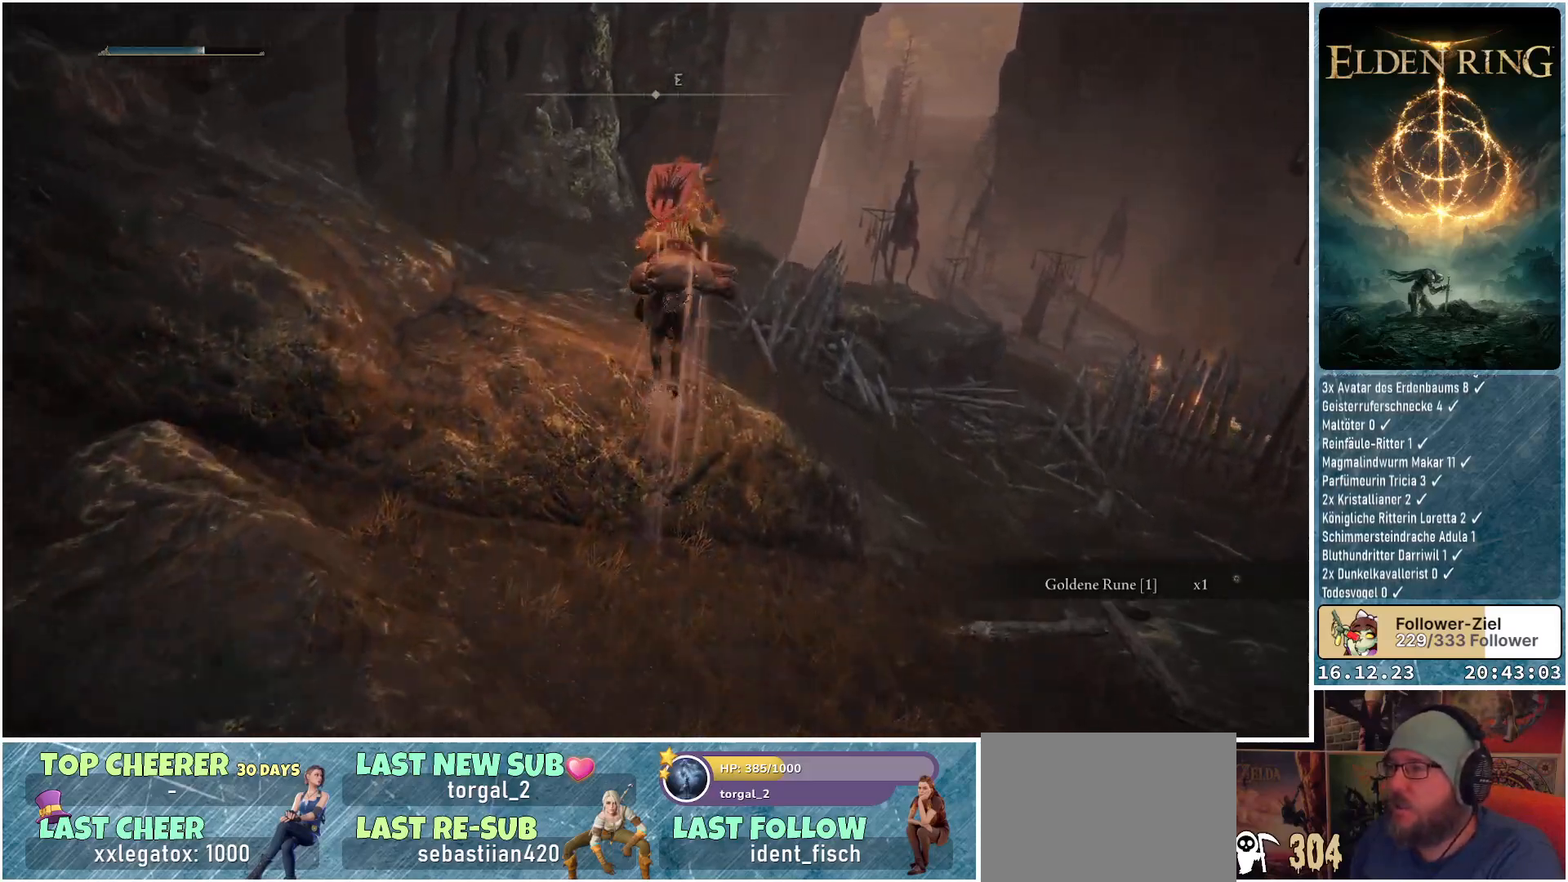
{"buttons": [], "left_stick": "up", "right_stick": "center", "events": []}
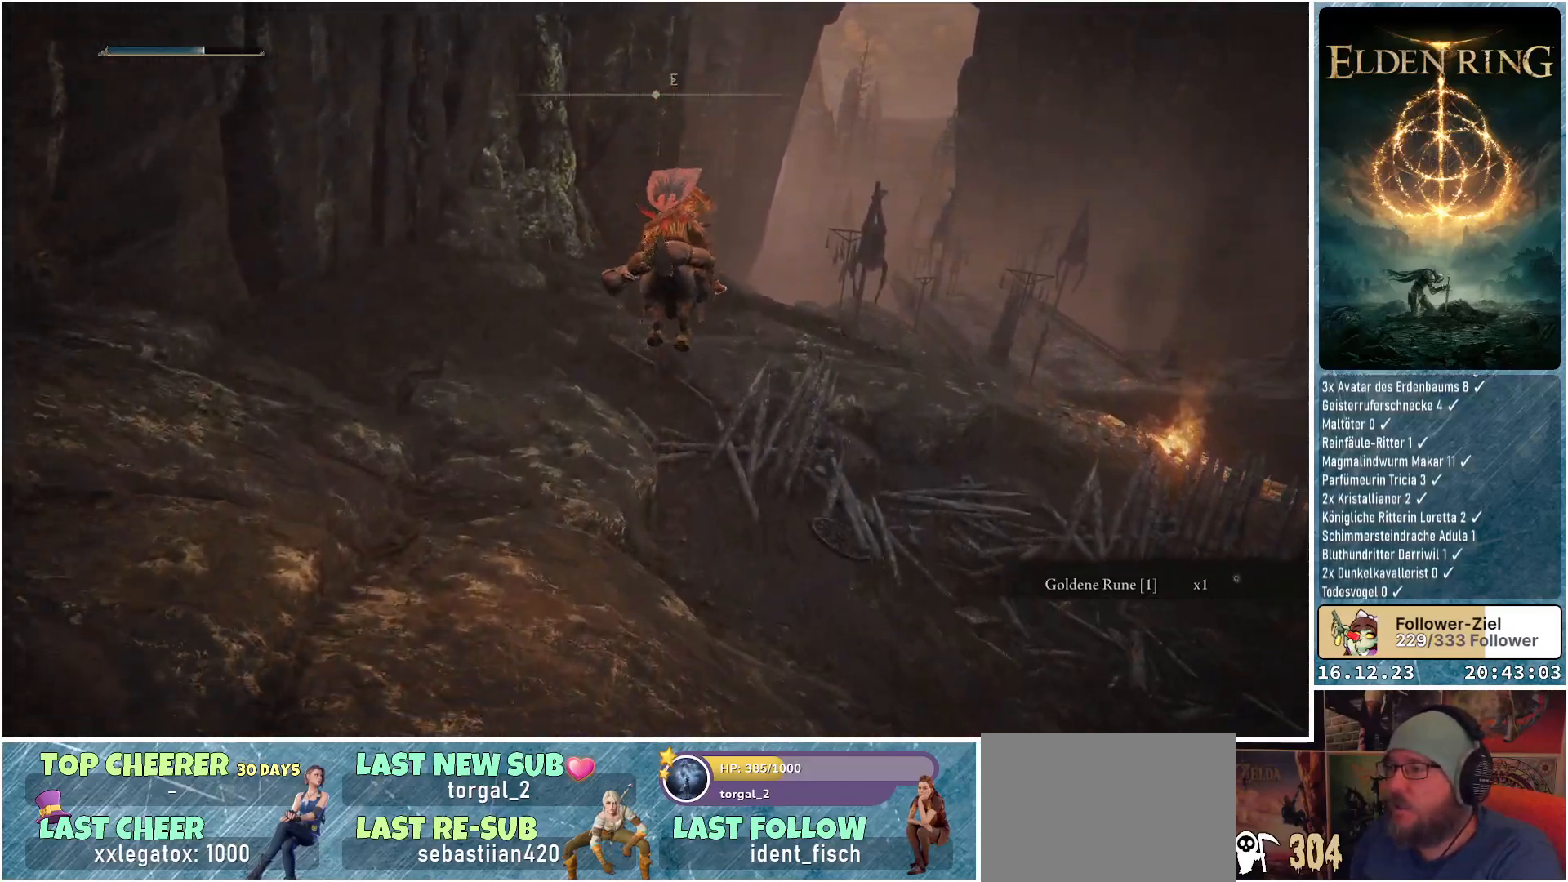
{"buttons": [], "left_stick": "up", "right_stick": "center", "events": [[67, "A", "down"], [233, "A", "up"]]}
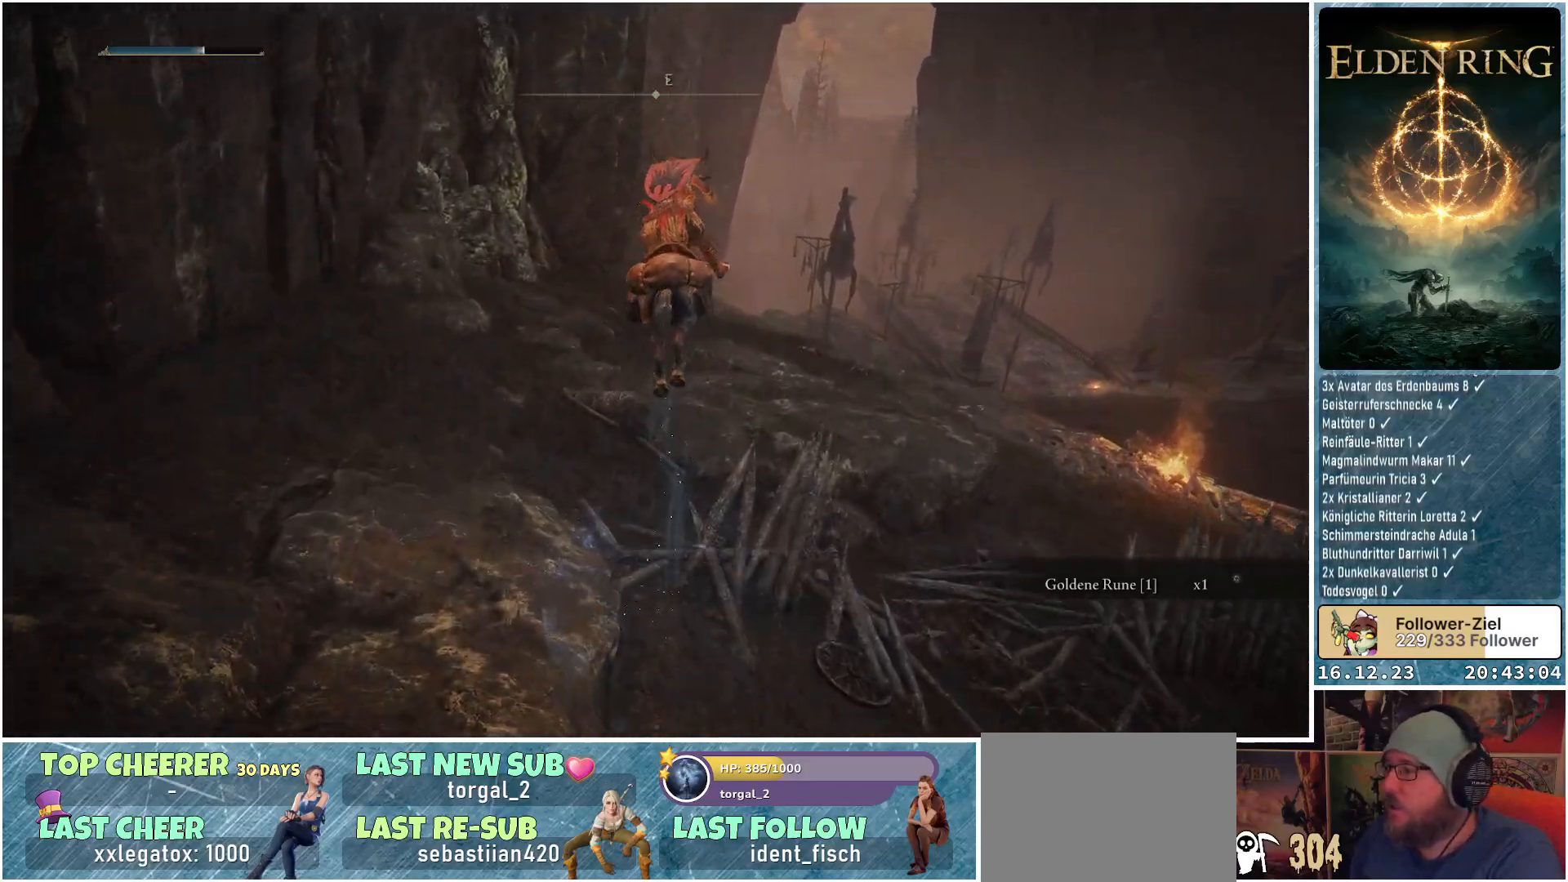
{"buttons": [], "left_stick": "up", "right_stick": "right", "events": [[167, "right_stick", "down-right"], [450, "right_stick", "right"]]}
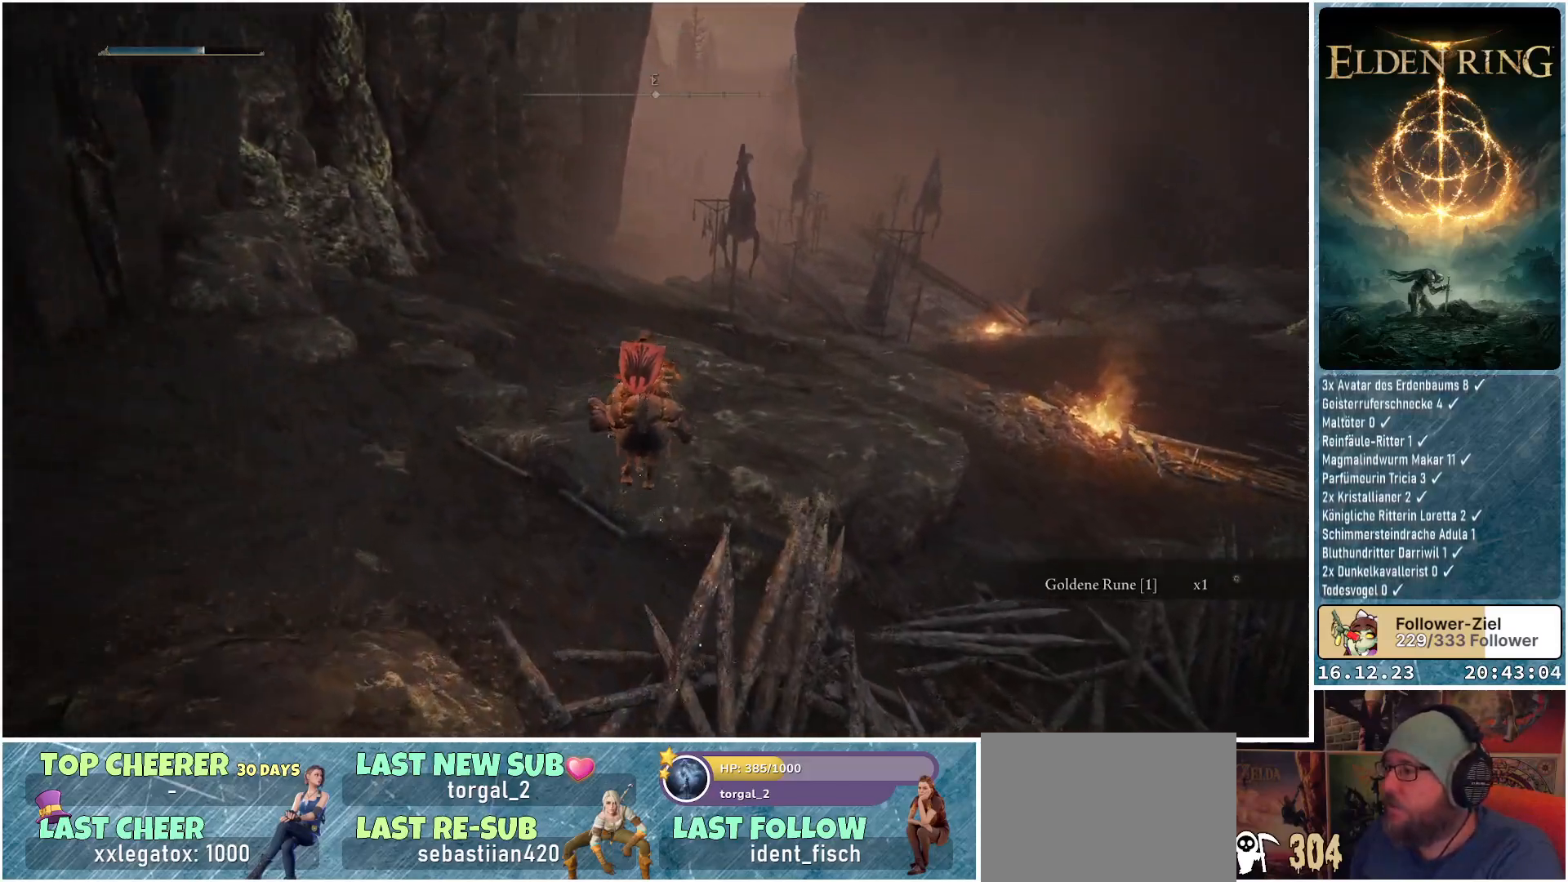
{"buttons": [], "left_stick": "up", "right_stick": "center", "events": [[100, "right_stick", "center"]]}
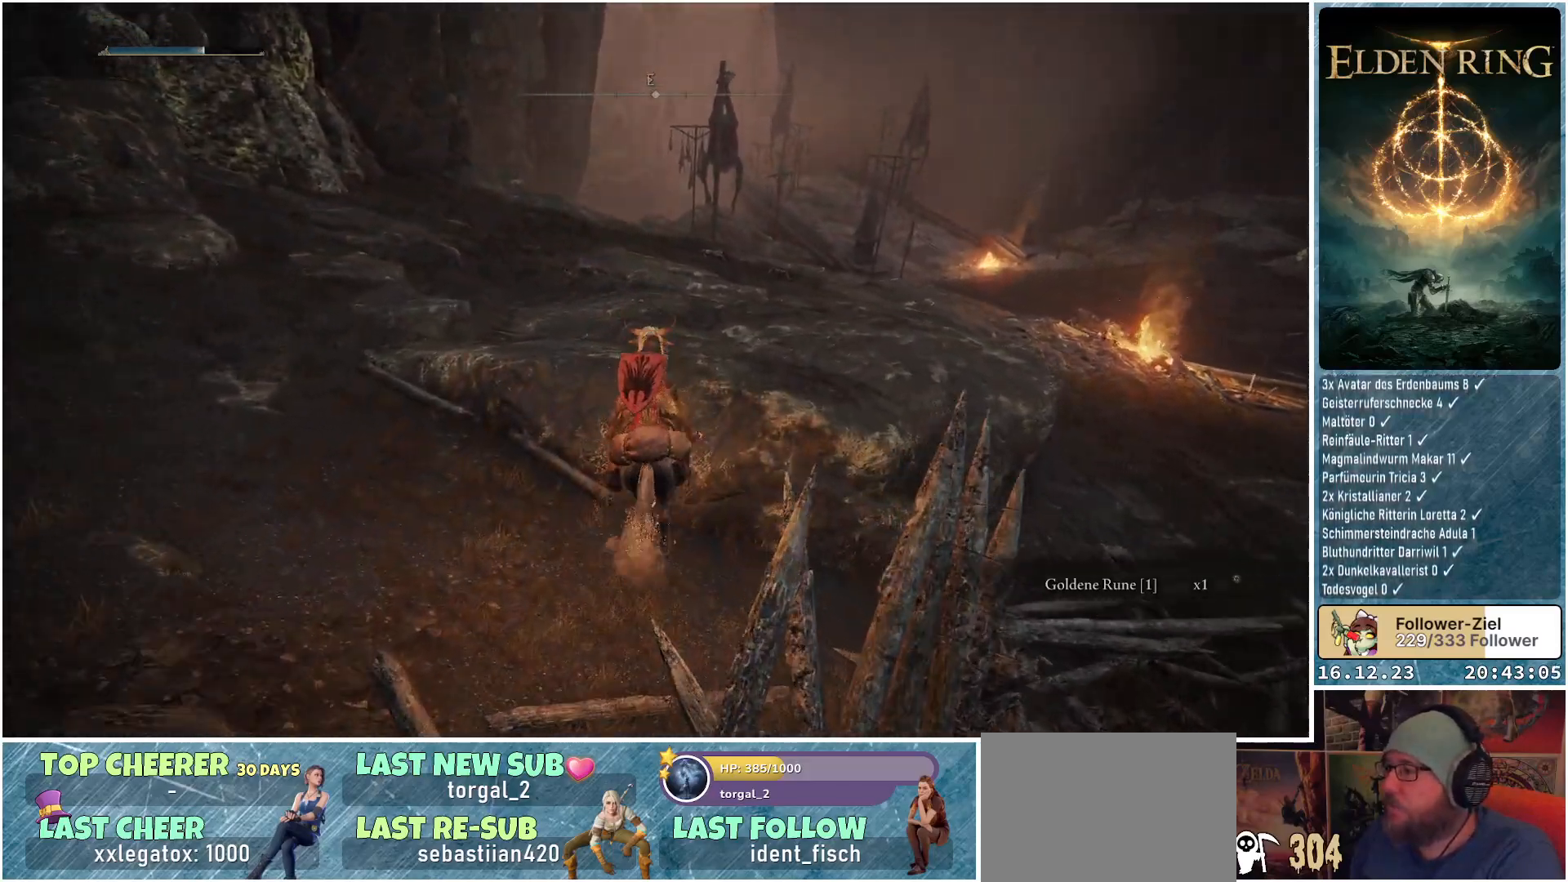
{"buttons": [], "left_stick": "up", "right_stick": "center", "events": []}
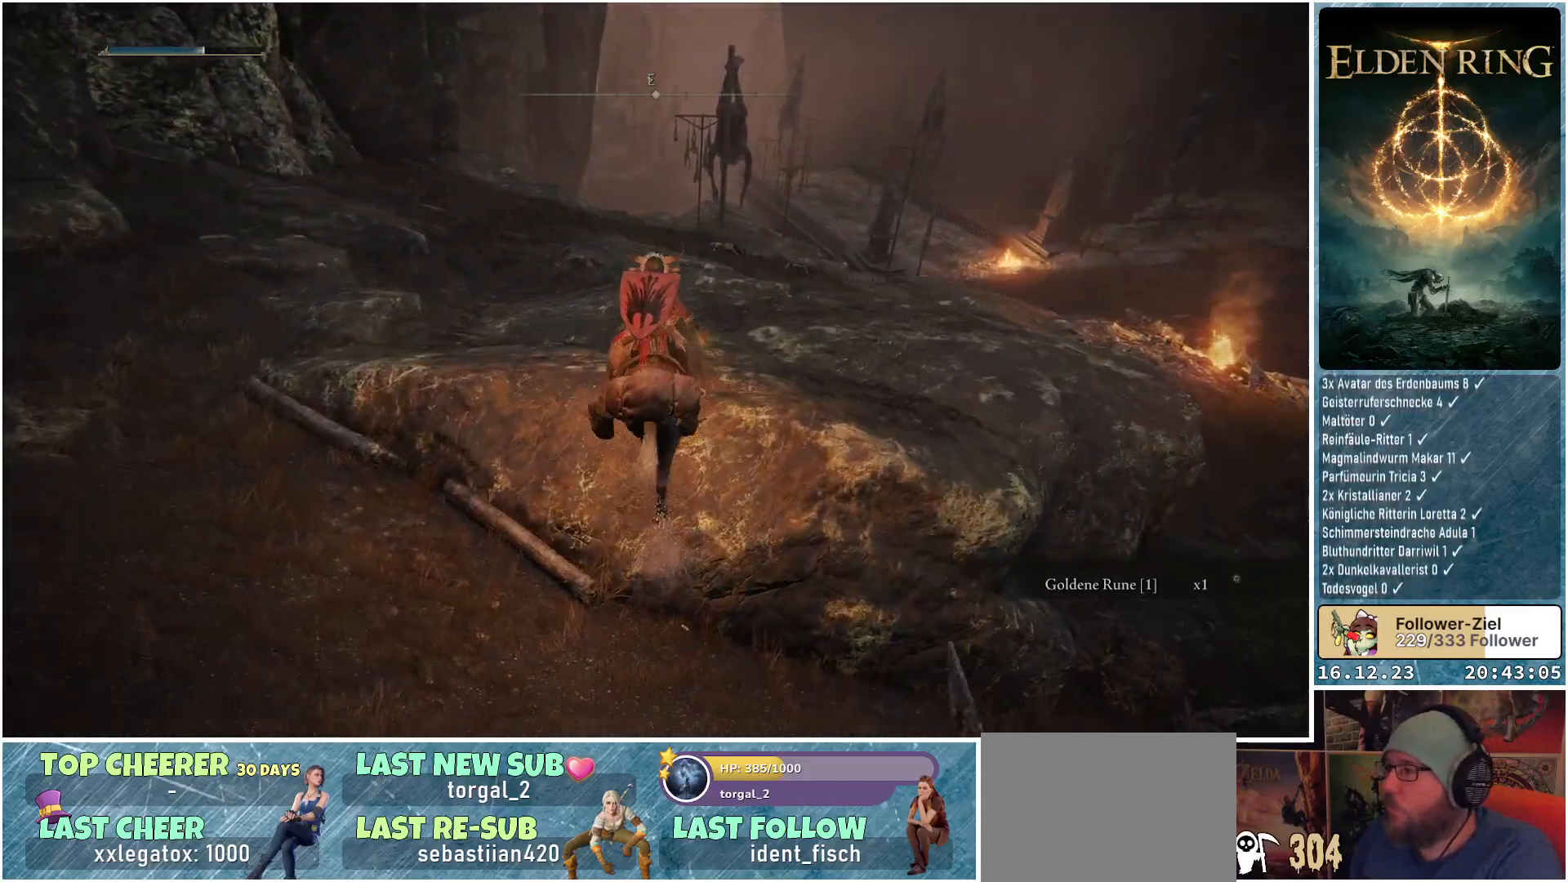
{"buttons": [], "left_stick": "up", "right_stick": "center", "events": []}